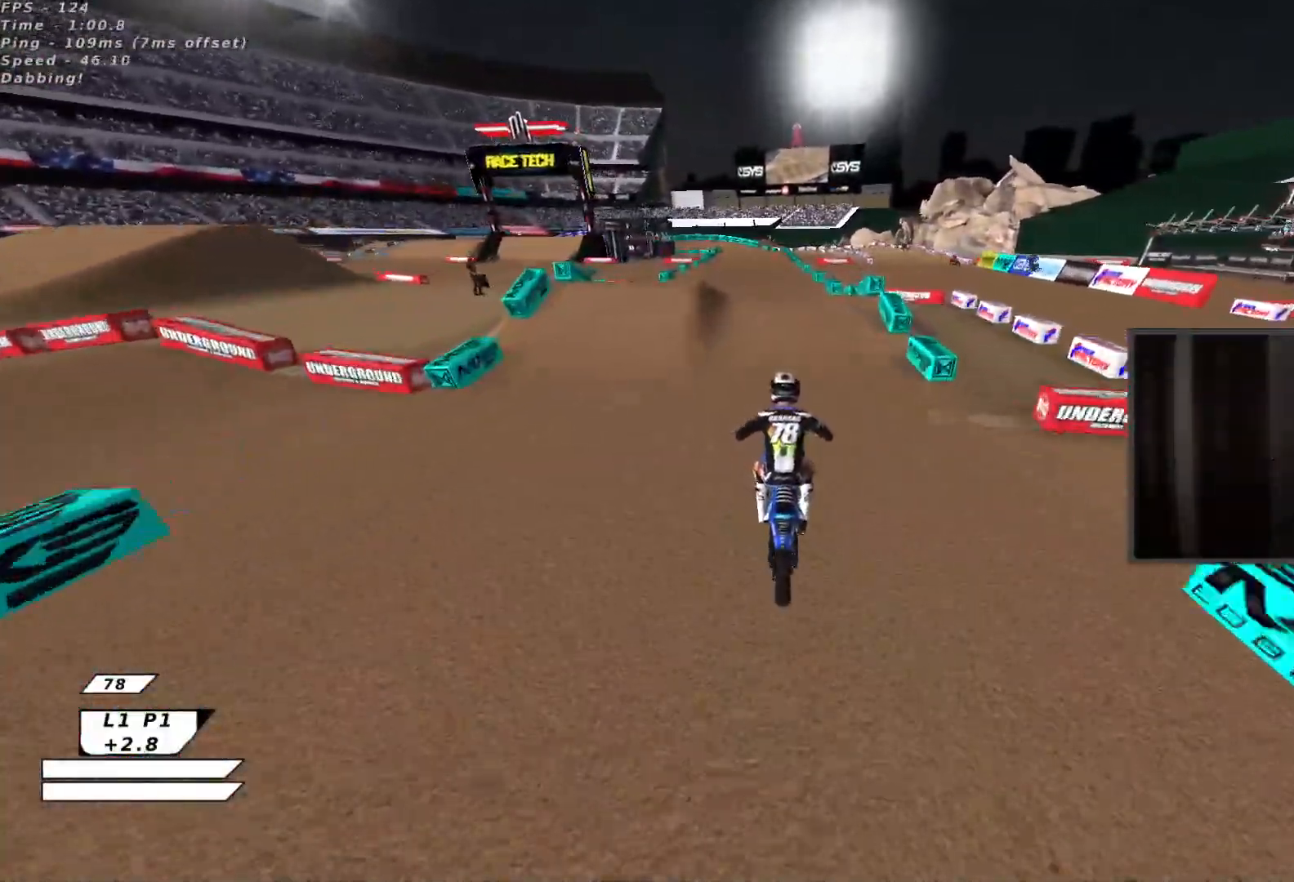
Gameplay with a controller (Xbox layout); each line is a JSON object with the inputs held at the frame after it. "events" lists button and stick changes between this image and that frame as [ms after this image, input, new state], when the widget could be followed in between. Not read: right_stick.
{"buttons": ["X", "R2"], "left_stick": "right", "events": [[300, "A", "down"], [317, "left_stick", "left"], [417, "X", "down"], [417, "left_stick", "down"], [450, "A", "up"], [483, "left_stick", "right"]]}
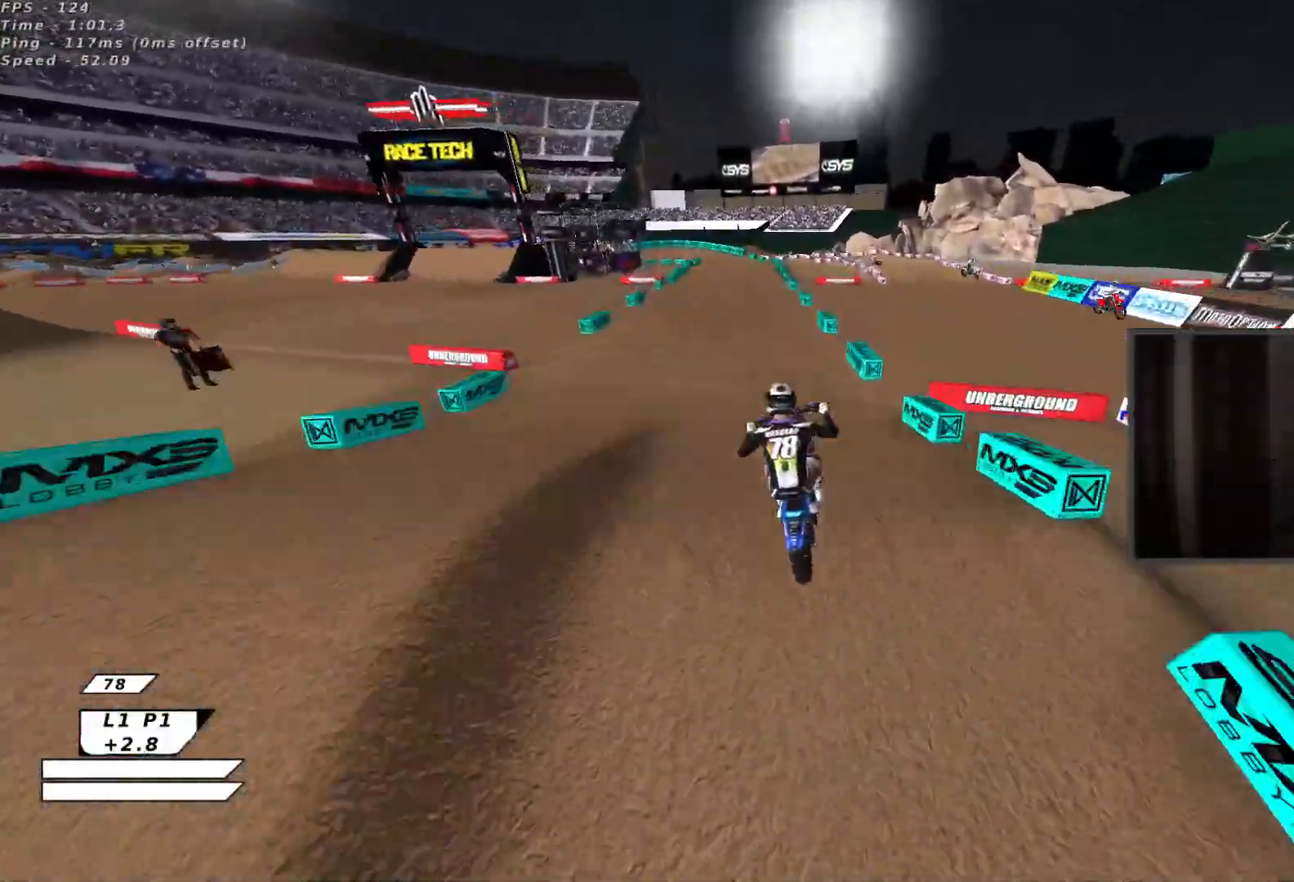
{"buttons": ["L2", "R2", "L3"], "left_stick": "right", "events": [[83, "X", "up"], [150, "L2", "down"], [200, "L3", "down"], [367, "A", "down"], [483, "A", "up"]]}
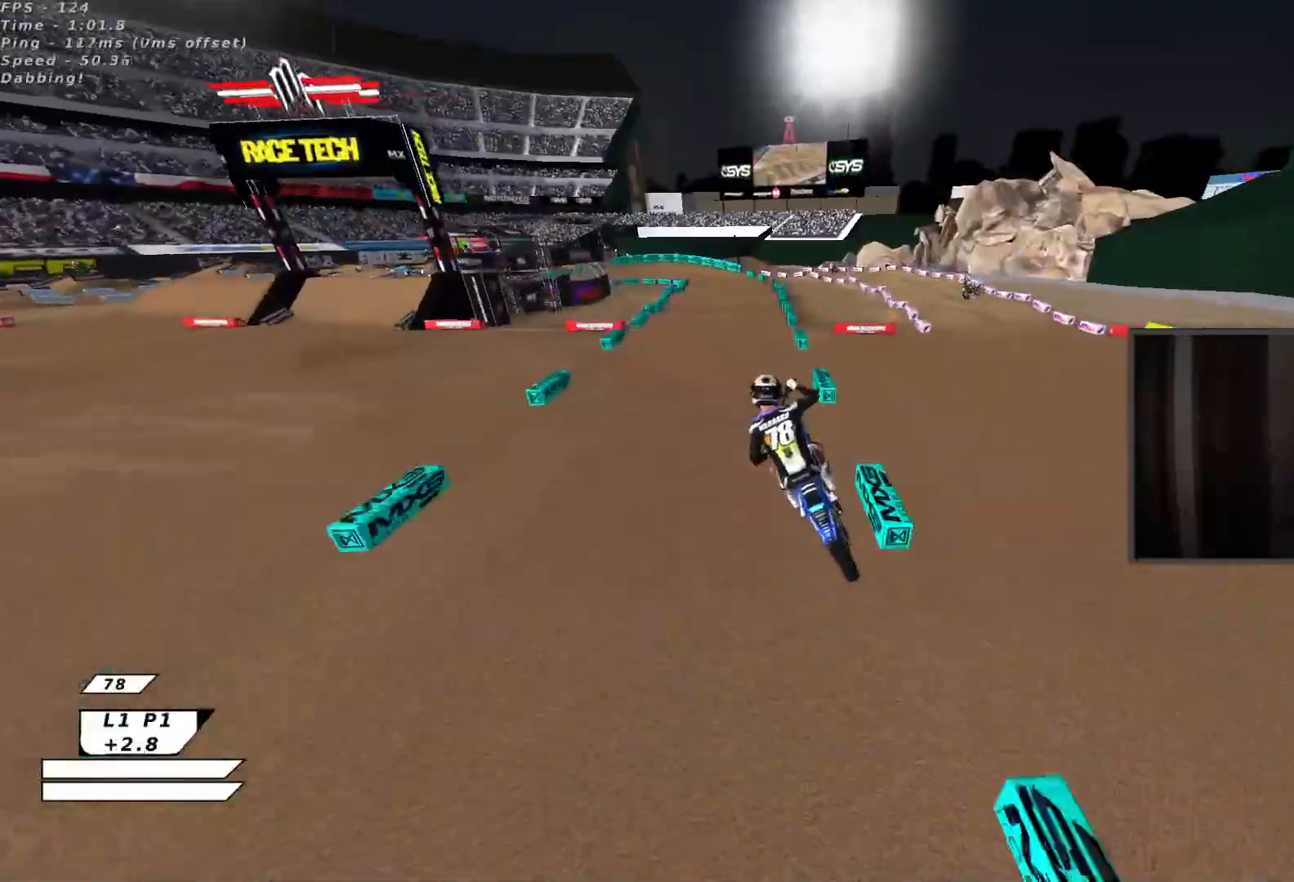
{"buttons": ["R2"], "left_stick": "up-left", "events": [[100, "left_stick", "down-right"], [133, "B", "down"], [183, "L3", "up"], [217, "B", "up"], [267, "left_stick", "down-left"], [300, "B", "down"], [383, "B", "up"], [383, "left_stick", "up-left"], [417, "L2", "up"]]}
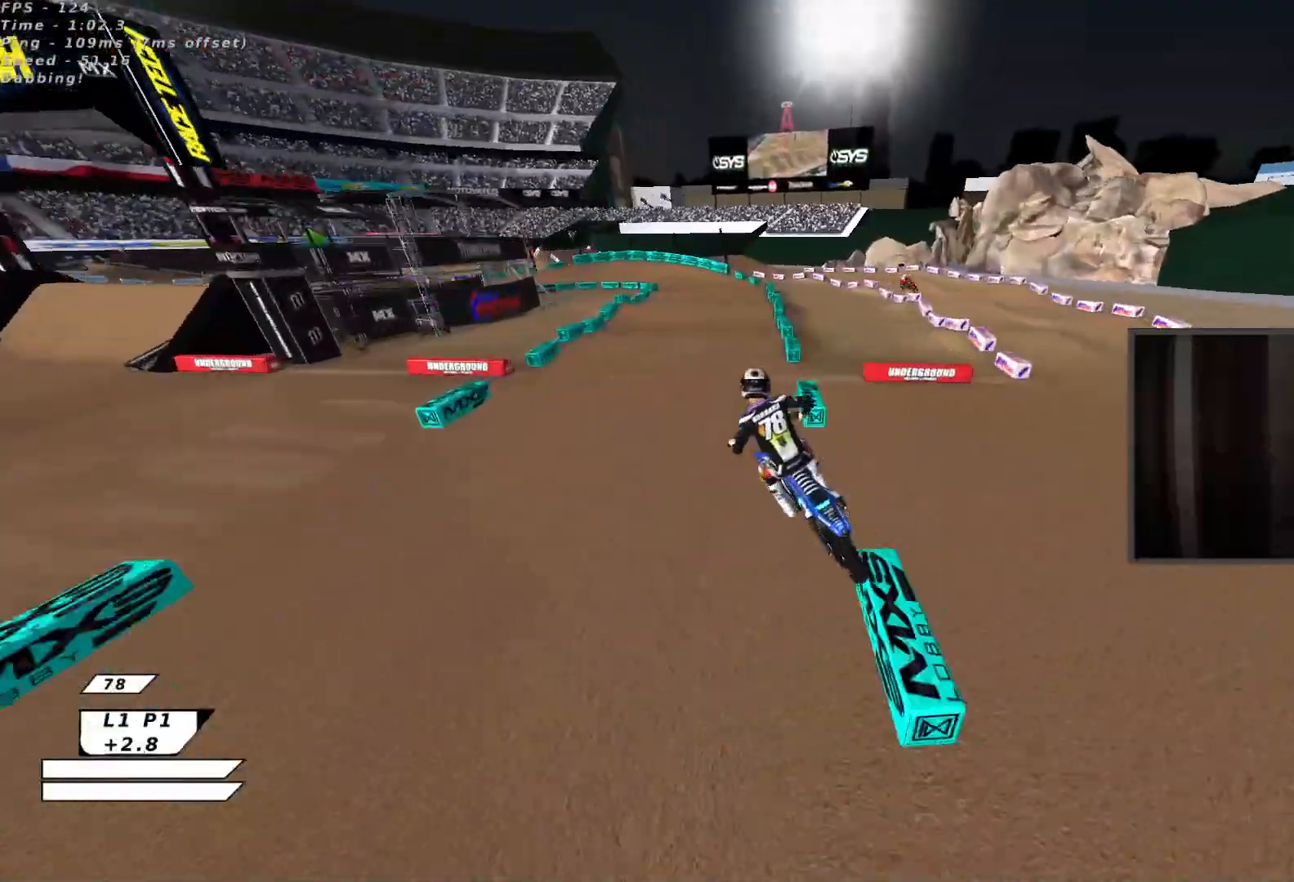
{"buttons": ["R2"], "left_stick": "up-right", "events": [[200, "A", "down"], [217, "left_stick", "up-right"], [250, "X", "down"], [283, "A", "up"], [417, "X", "up"]]}
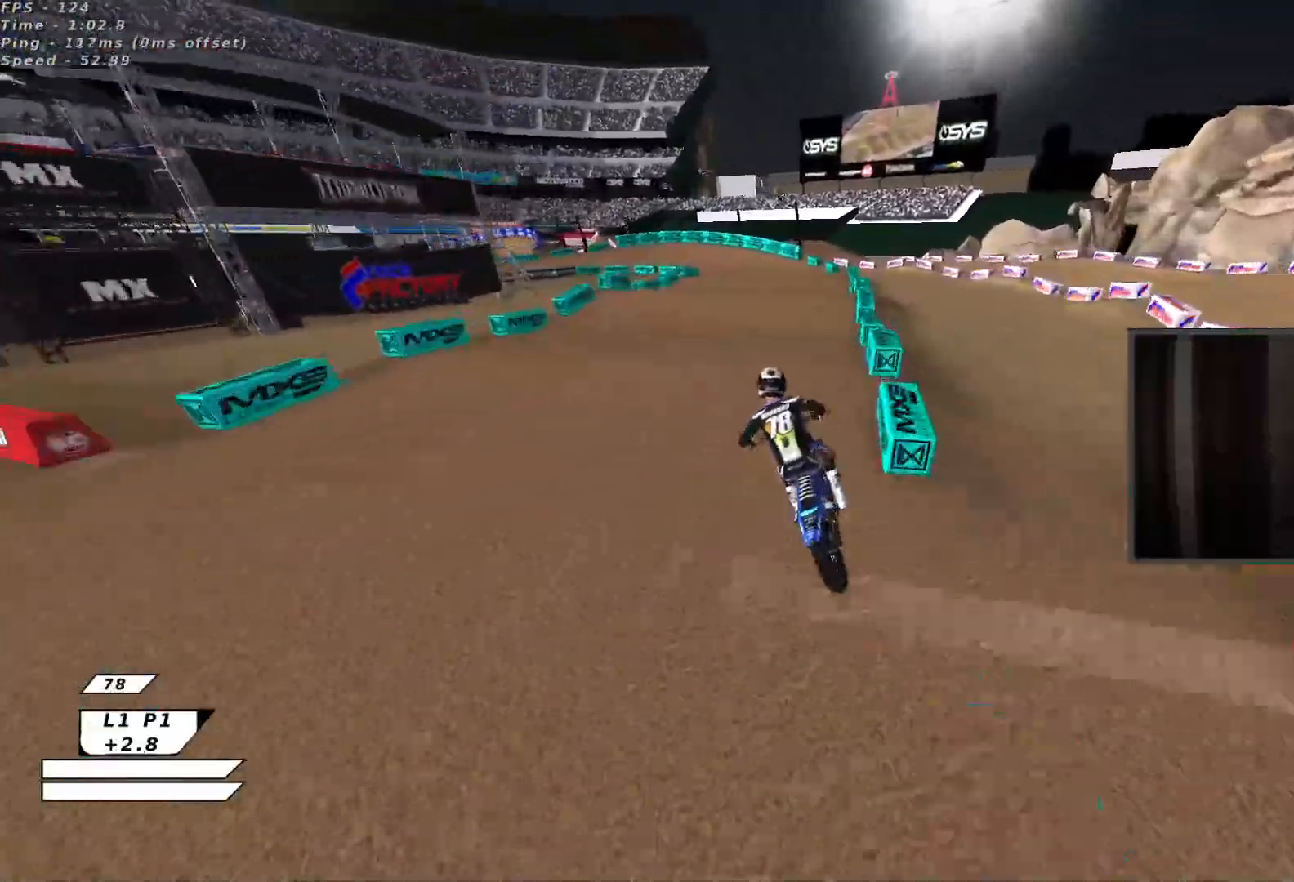
{"buttons": ["R2"], "left_stick": "down", "events": [[17, "R2", "up"], [17, "left_stick", "center"], [167, "R2", "down"], [267, "R2", "up"], [433, "R2", "down"], [467, "left_stick", "down"]]}
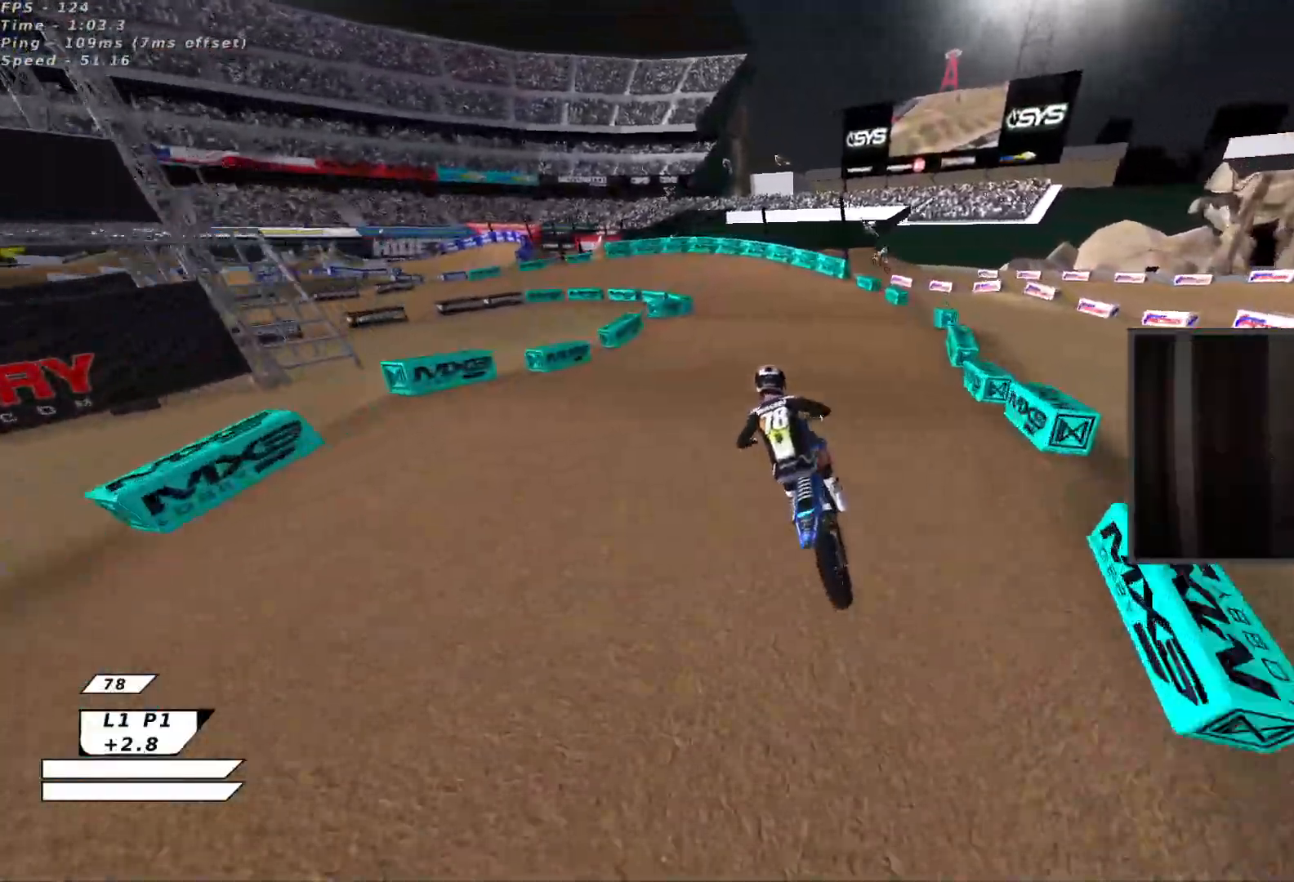
{"buttons": [], "left_stick": "center", "events": [[83, "R2", "up"], [100, "left_stick", "center"], [400, "B", "down"], [500, "B", "up"]]}
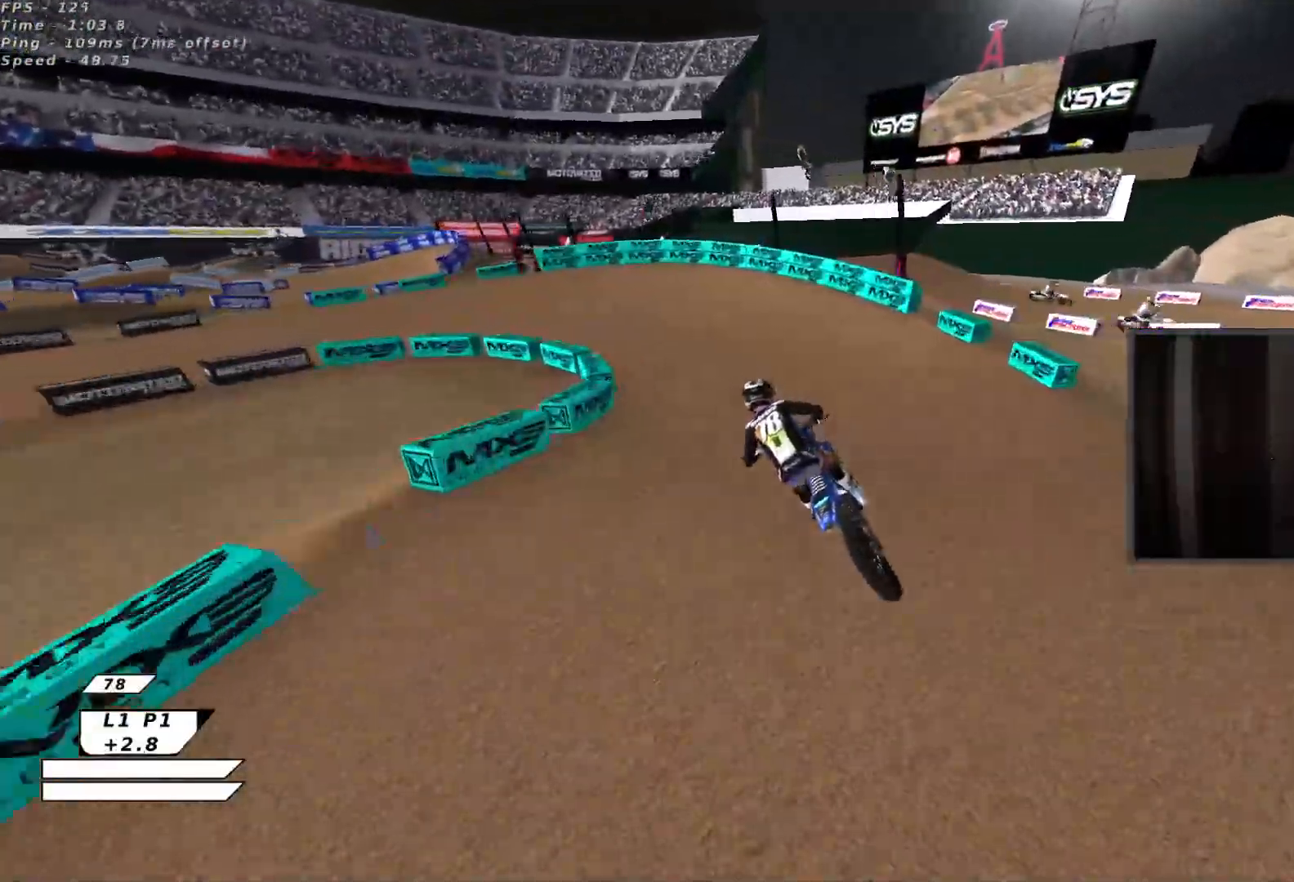
{"buttons": ["B", "Y"], "left_stick": "left", "events": [[100, "B", "down"], [100, "R2", "down"], [150, "B", "up"], [233, "B", "down"], [300, "Y", "down"], [333, "B", "up"], [350, "left_stick", "left"], [417, "R2", "up"], [450, "B", "down"]]}
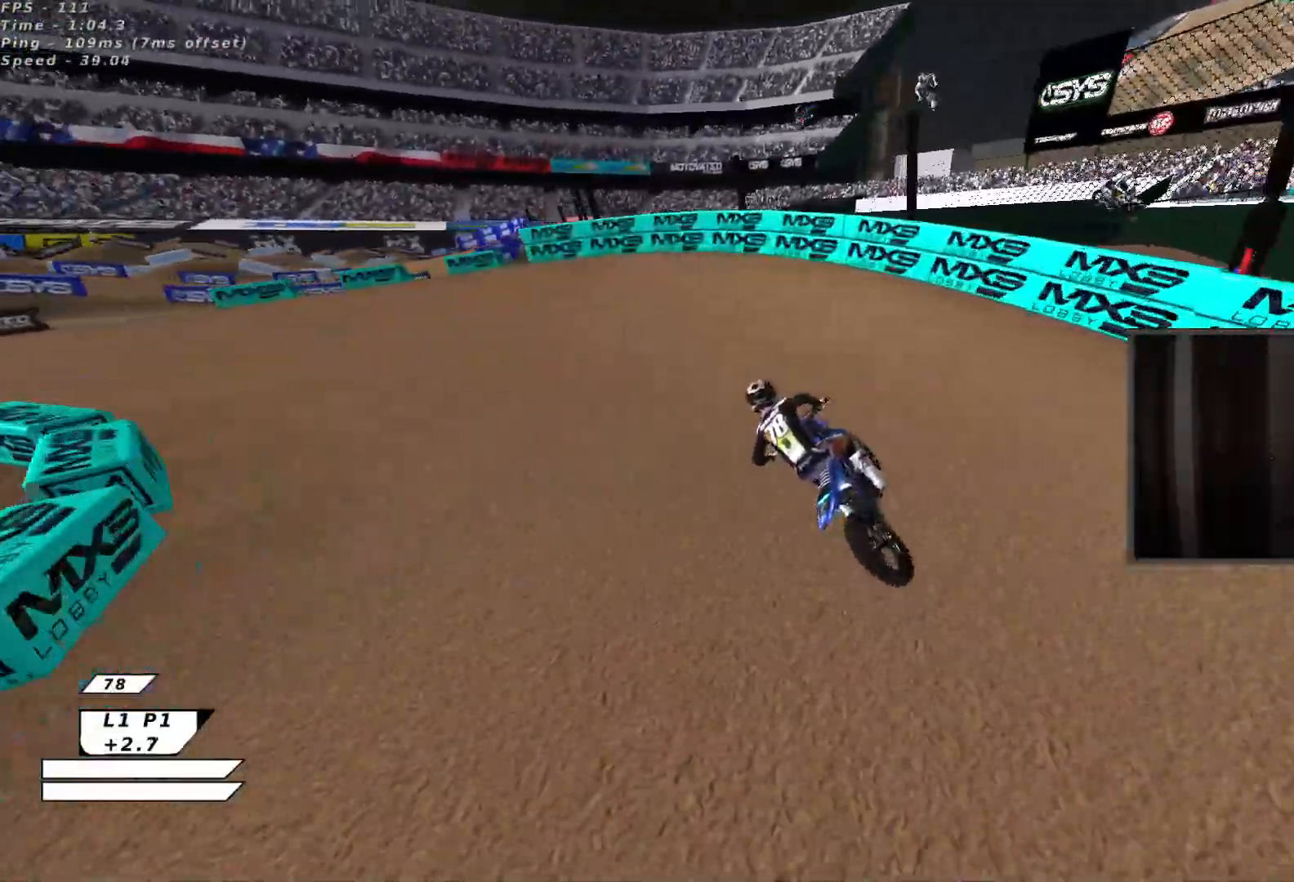
{"buttons": [], "left_stick": "up-left", "events": [[67, "B", "up"], [150, "B", "down"], [200, "Y", "up"], [267, "B", "up"], [283, "left_stick", "up-left"], [400, "A", "down"], [483, "A", "up"]]}
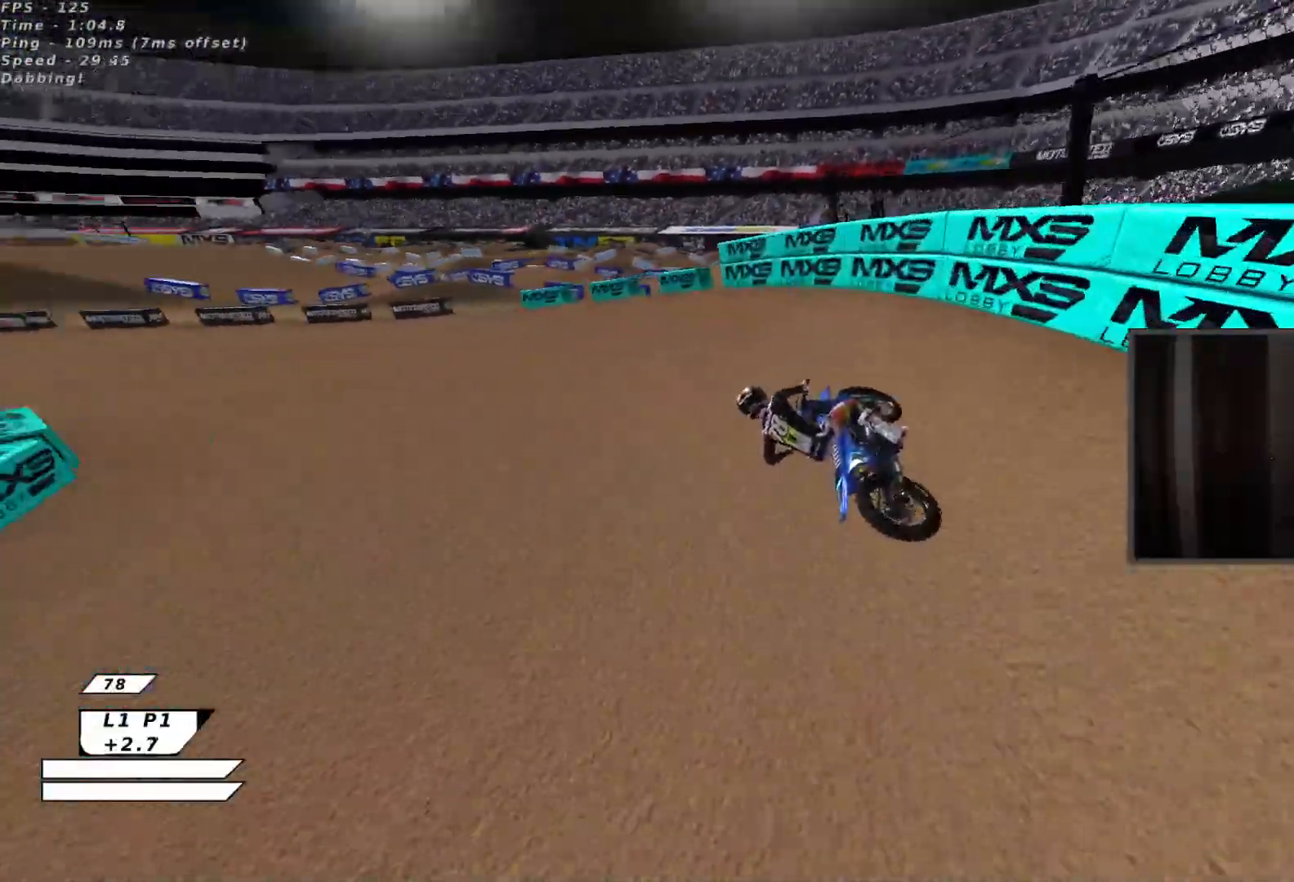
{"buttons": ["R2"], "left_stick": "up-right", "events": [[217, "left_stick", "up"], [350, "R2", "down"], [500, "left_stick", "up-right"]]}
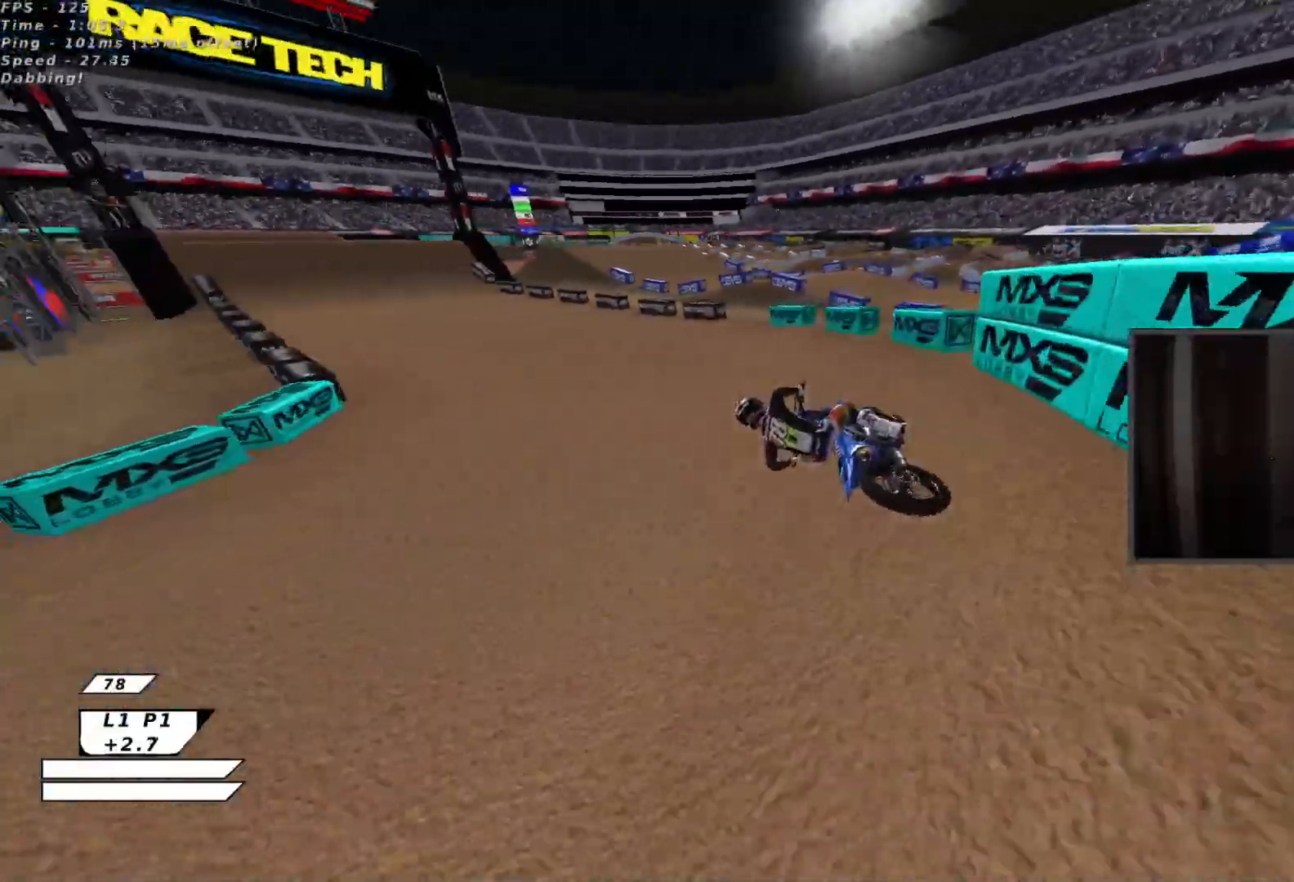
{"buttons": ["X", "R2"], "left_stick": "up-right", "events": [[500, "X", "down"]]}
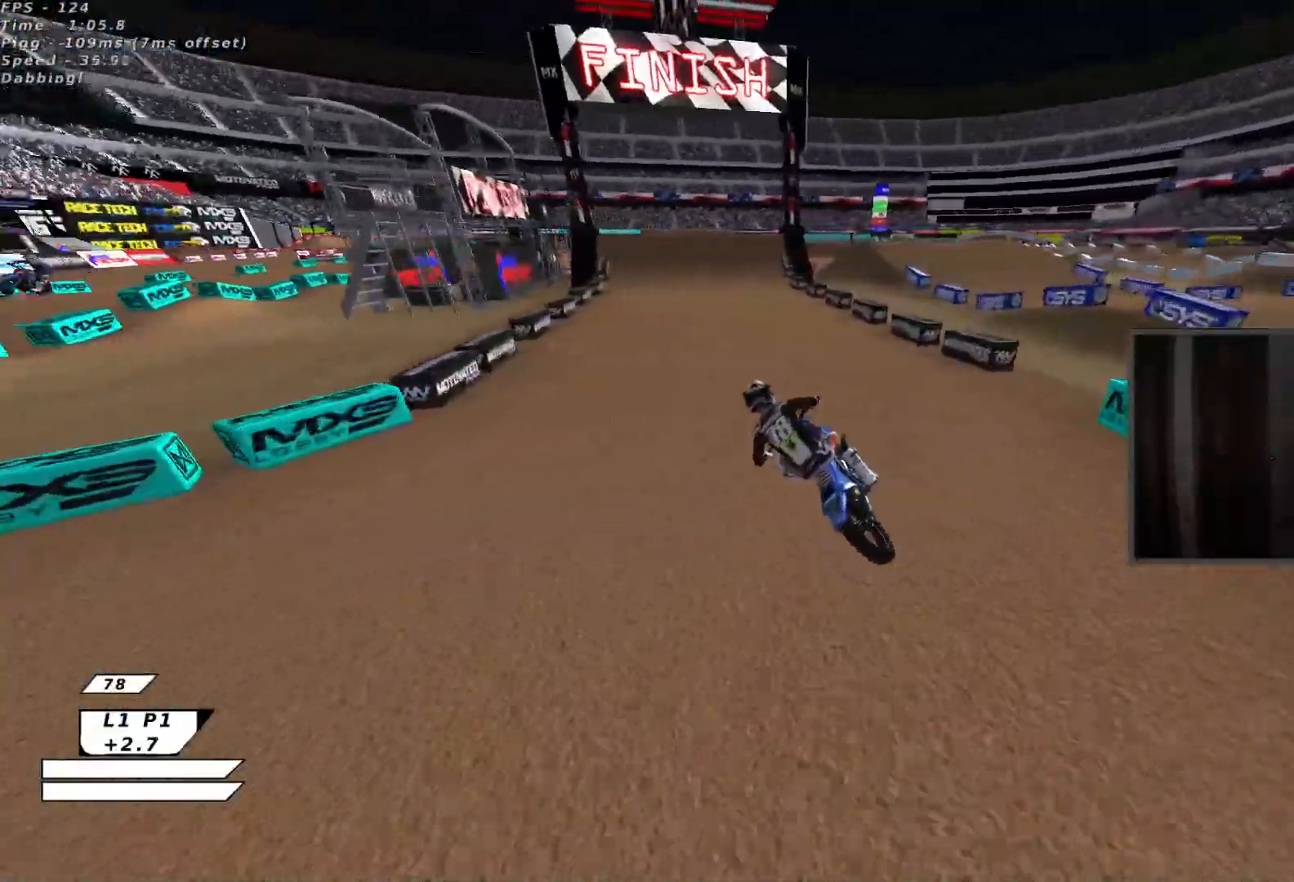
{"buttons": ["R2"], "left_stick": "up", "events": [[167, "X", "up"], [500, "left_stick", "up"]]}
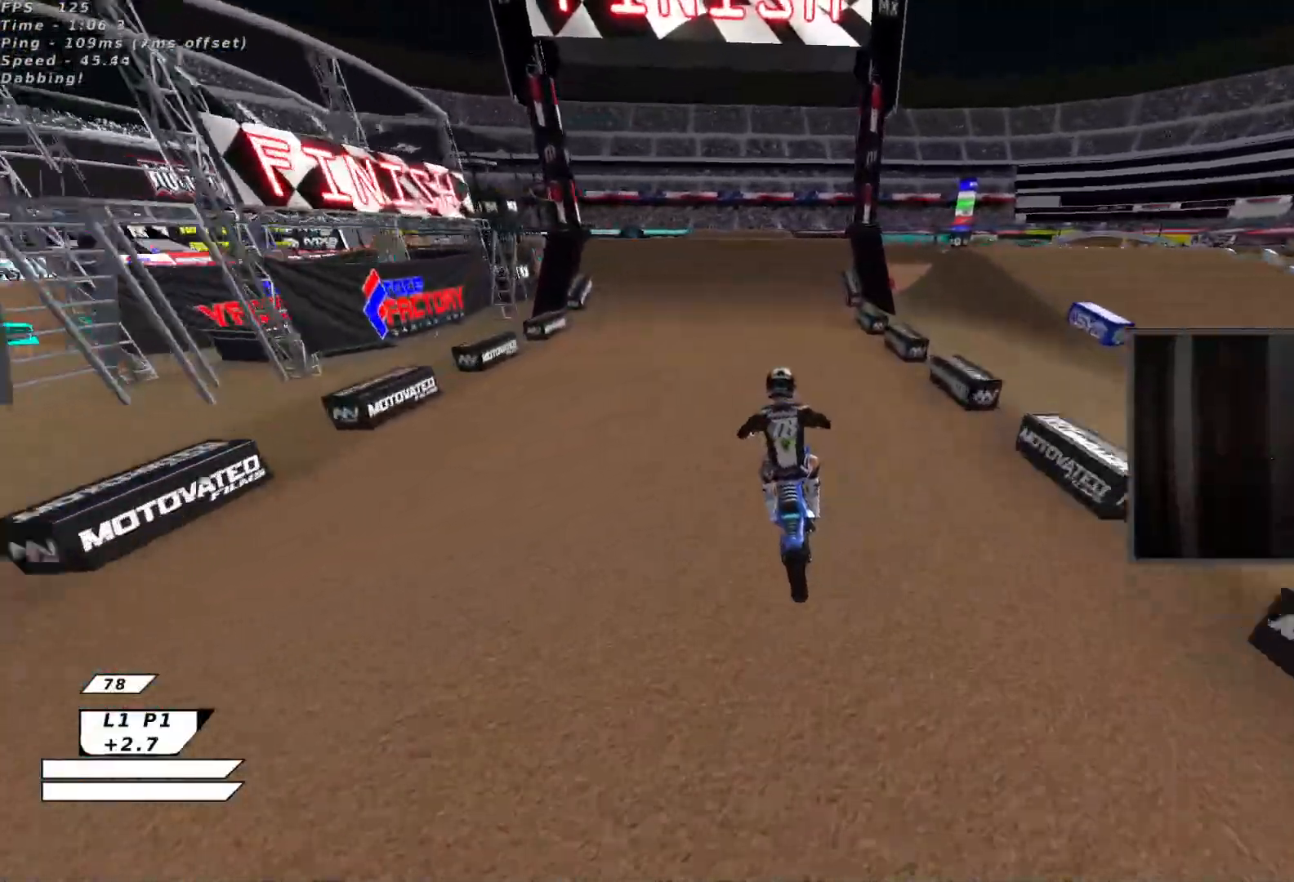
{"buttons": [], "left_stick": "up-right", "events": [[117, "left_stick", "center"], [333, "R2", "up"], [467, "left_stick", "up-right"]]}
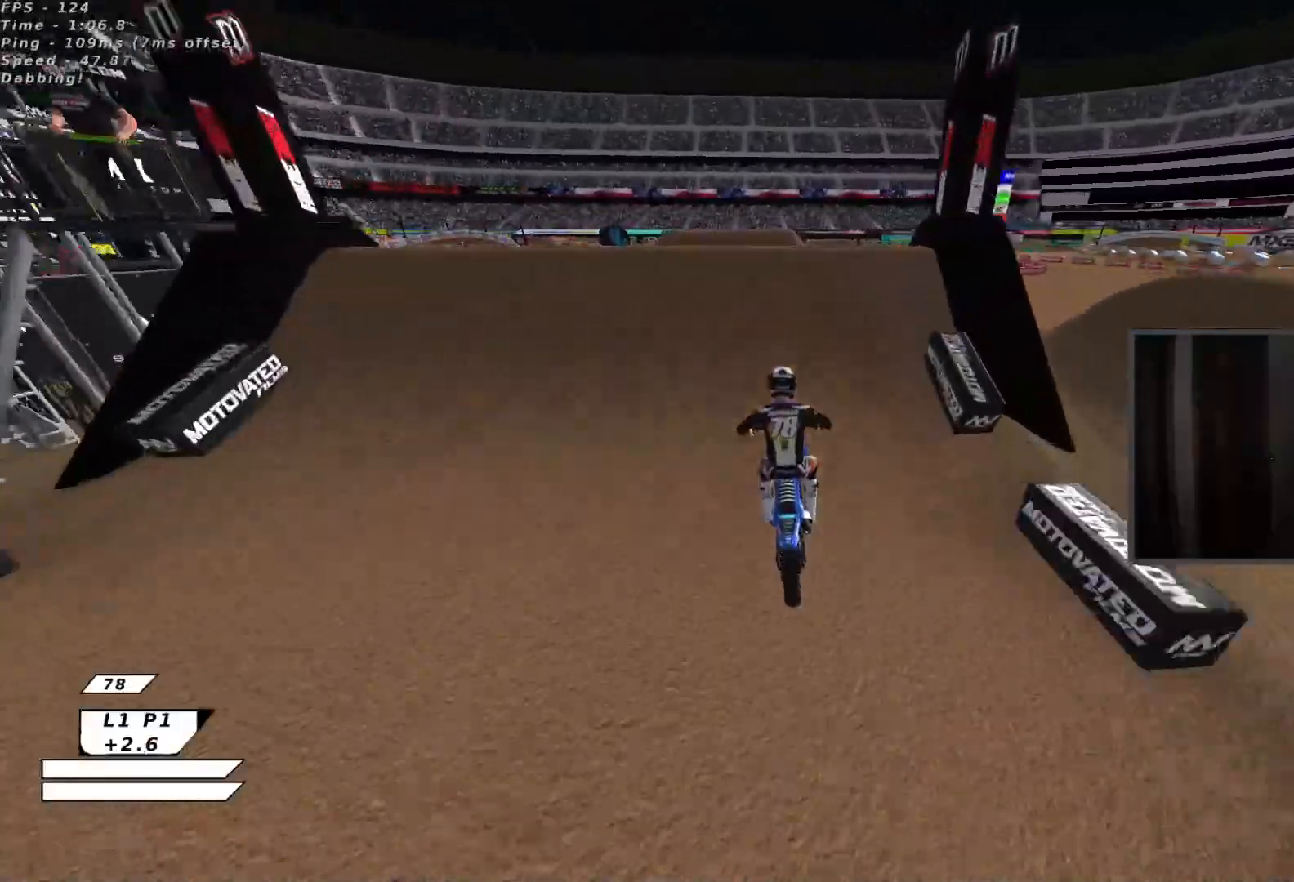
{"buttons": [], "left_stick": "down-right", "events": [[117, "left_stick", "left"], [183, "R2", "down"], [233, "R2", "up"], [300, "left_stick", "down"], [400, "left_stick", "down-right"]]}
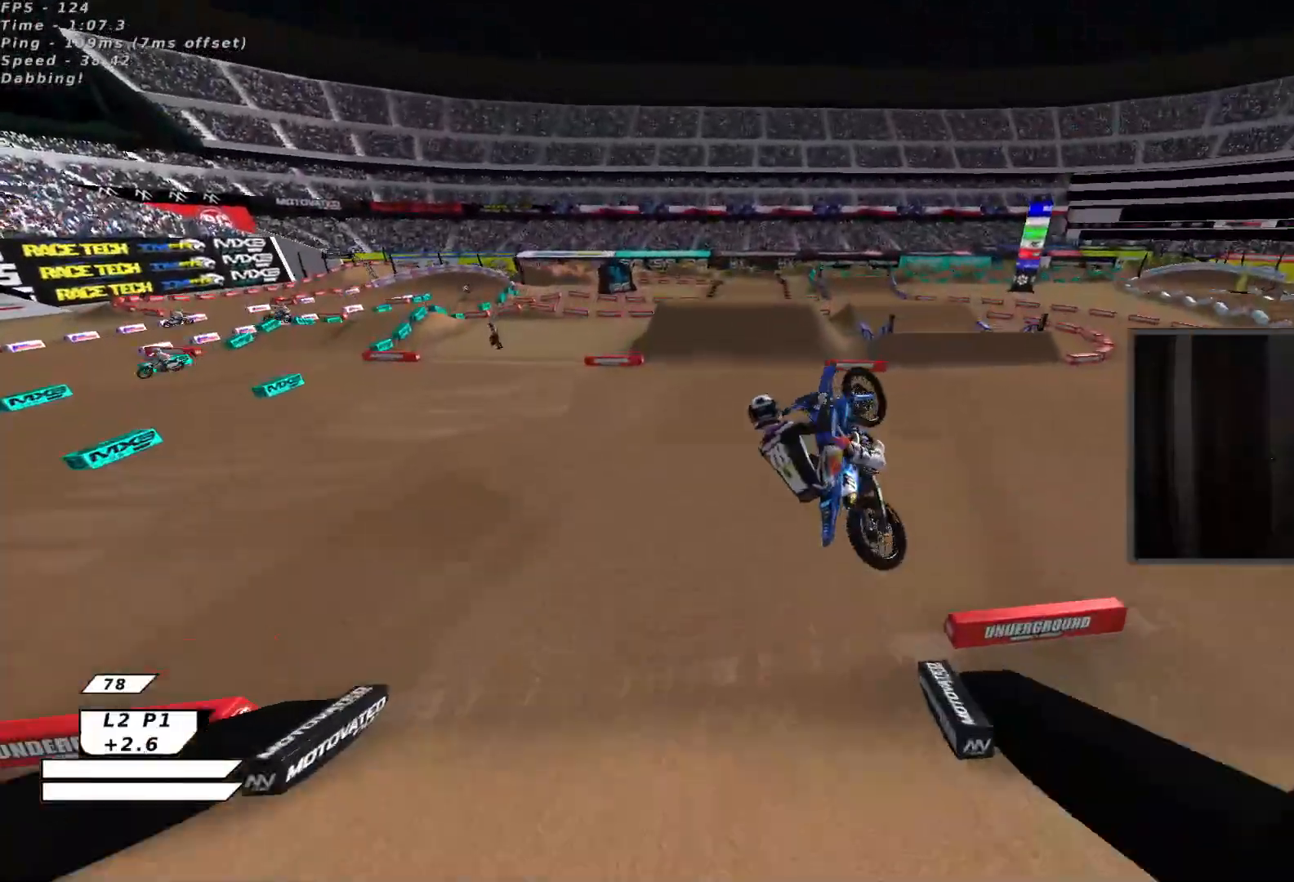
{"buttons": ["L2"], "left_stick": "down-right", "events": [[267, "A", "down"], [383, "A", "up"], [483, "L2", "down"]]}
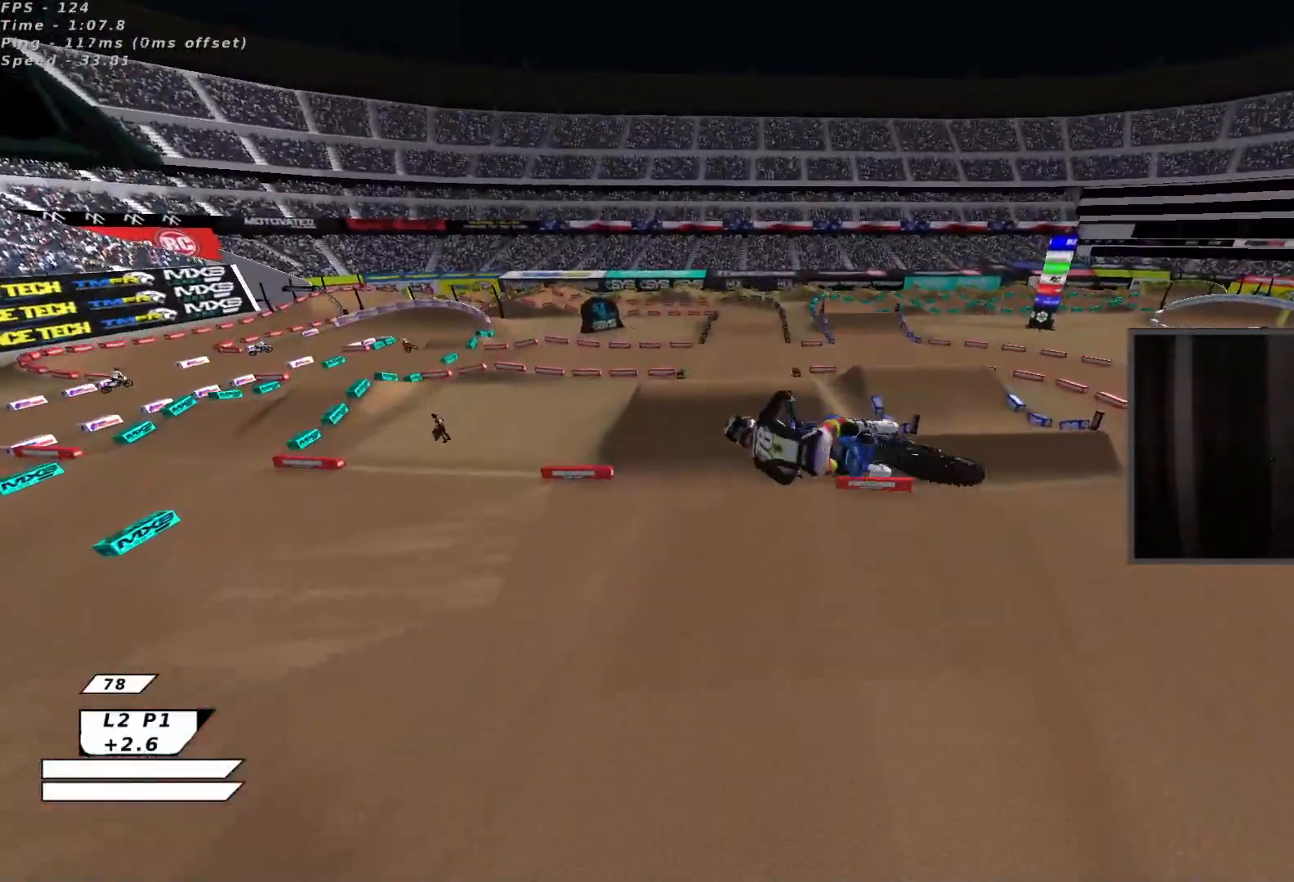
{"buttons": ["X", "L2", "R2"], "left_stick": "down-right", "events": [[17, "left_stick", "down"], [150, "L3", "down"], [233, "left_stick", "down-right"], [300, "R2", "down"], [333, "A", "down"], [333, "L3", "up"], [417, "X", "down"], [450, "A", "up"]]}
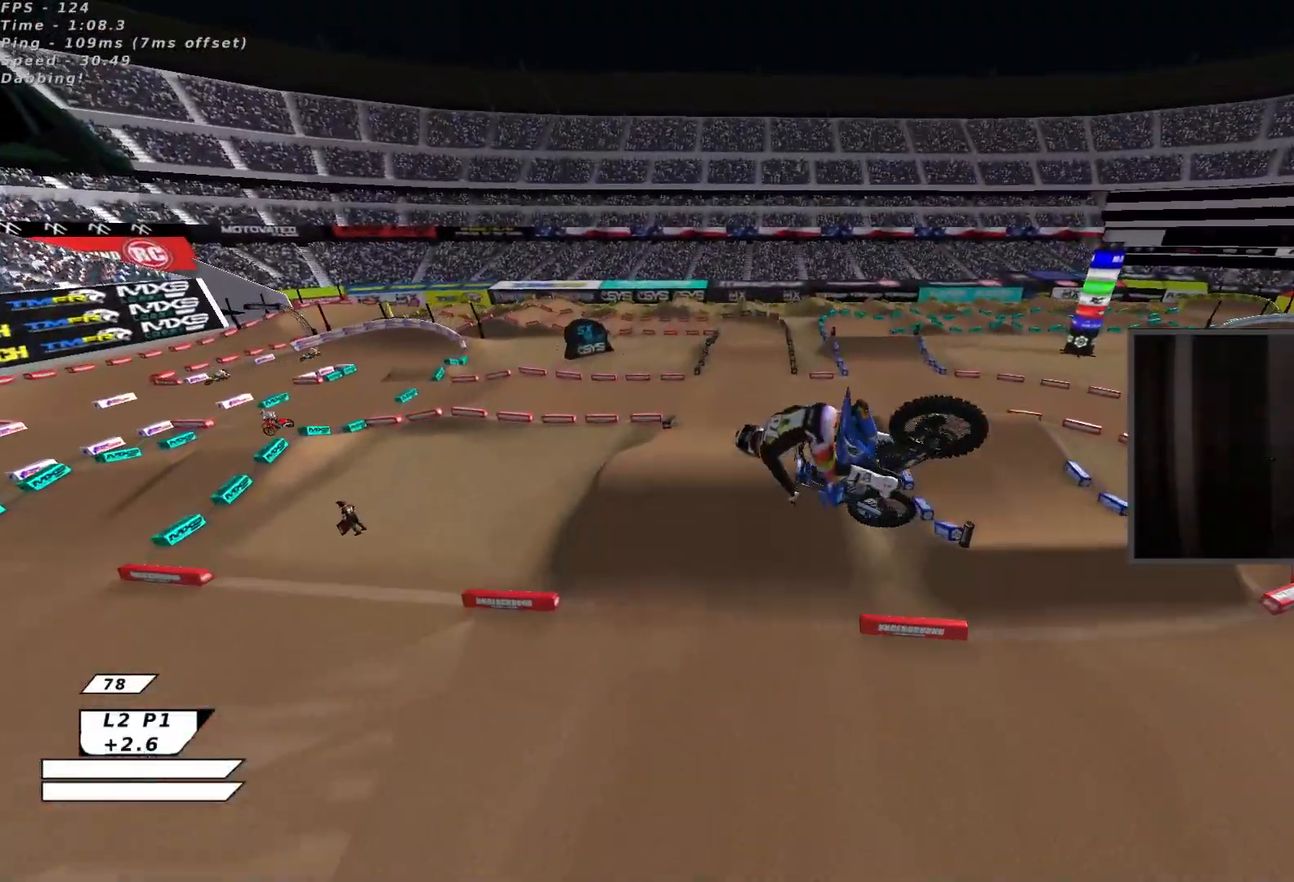
{"buttons": ["X", "R2"], "left_stick": "up", "events": [[17, "L2", "up"], [67, "A", "down"], [83, "X", "up"], [150, "left_stick", "down-left"], [167, "X", "down"], [200, "A", "up"], [267, "left_stick", "left"], [317, "X", "up"], [400, "X", "down"], [500, "left_stick", "up"]]}
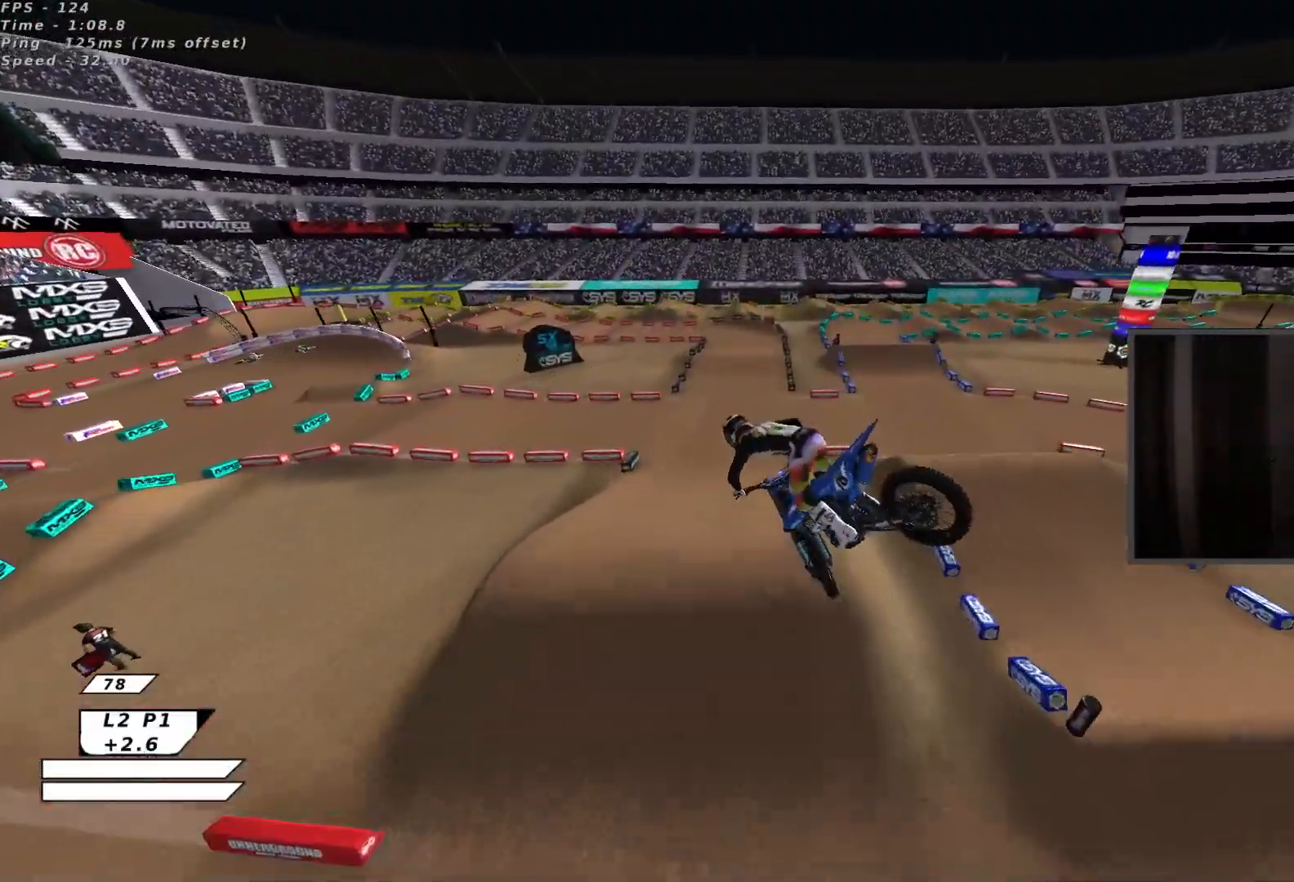
{"buttons": ["R2"], "left_stick": "left", "events": [[33, "X", "up"], [50, "left_stick", "up-right"], [200, "A", "down"], [283, "left_stick", "up-left"], [333, "A", "up"], [350, "left_stick", "left"]]}
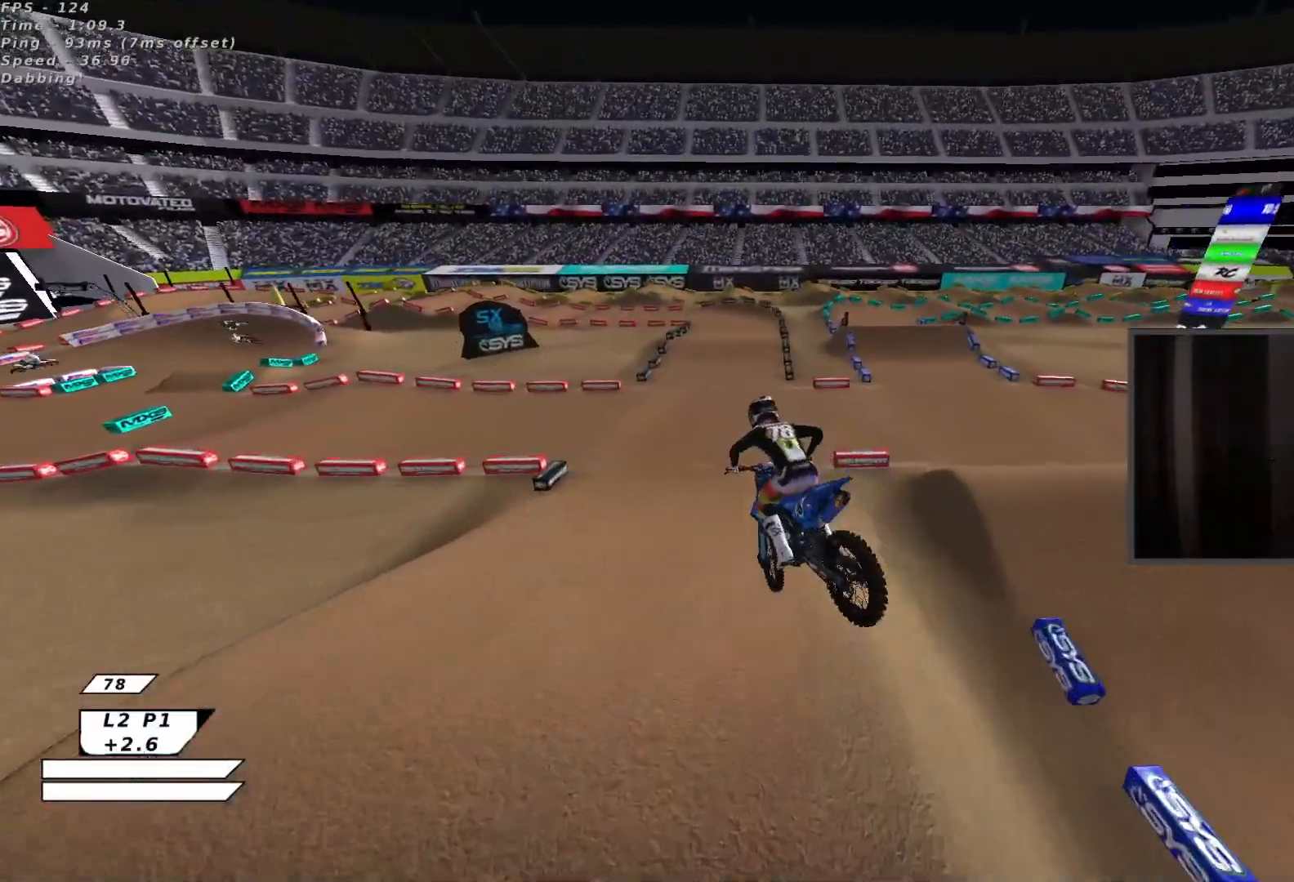
{"buttons": ["A", "R2"], "left_stick": "up-right", "events": [[17, "B", "down"], [83, "B", "up"], [150, "B", "down"], [217, "left_stick", "center"], [233, "B", "up"], [400, "A", "down"], [450, "left_stick", "up-right"]]}
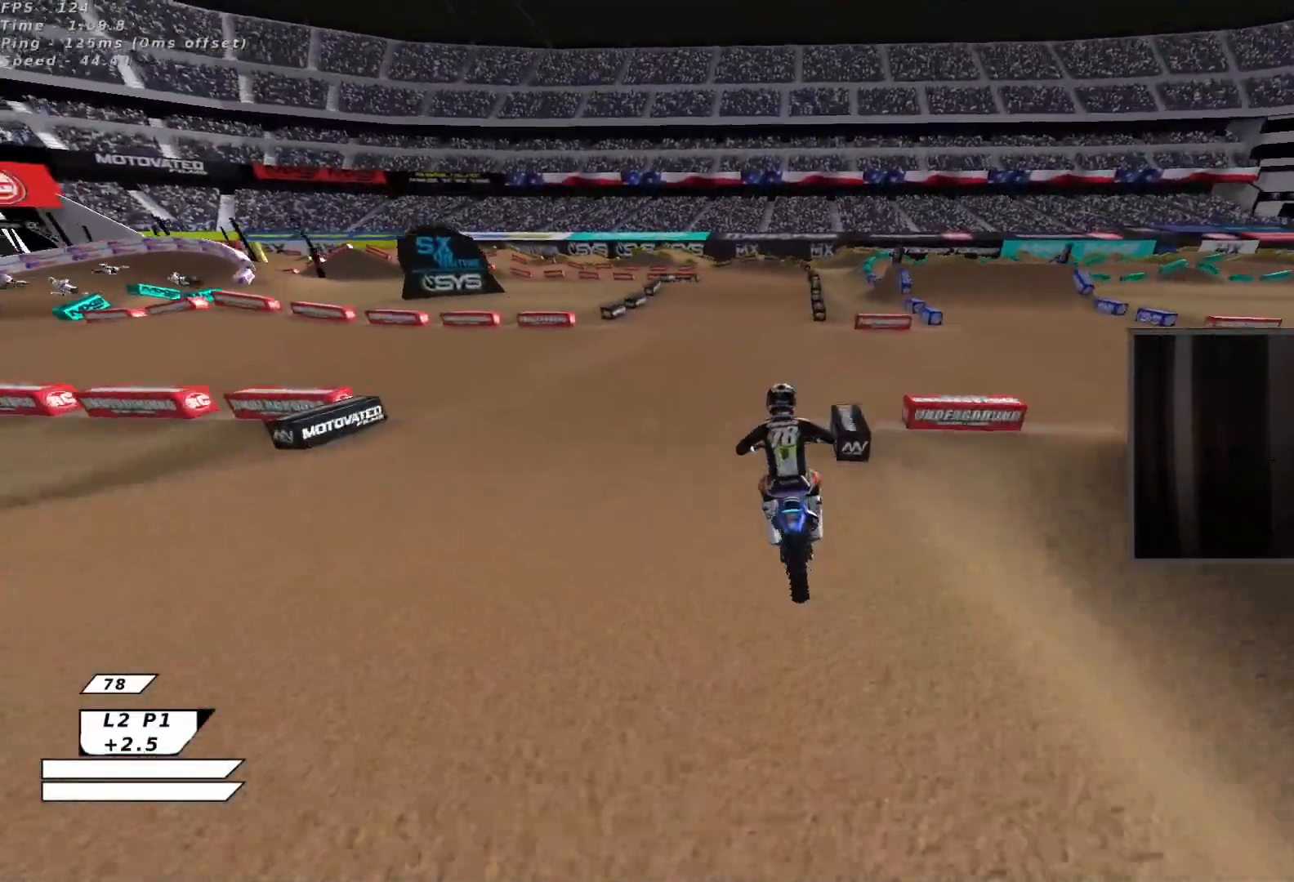
{"buttons": ["R2"], "left_stick": "center", "events": [[17, "A", "up"], [350, "left_stick", "center"]]}
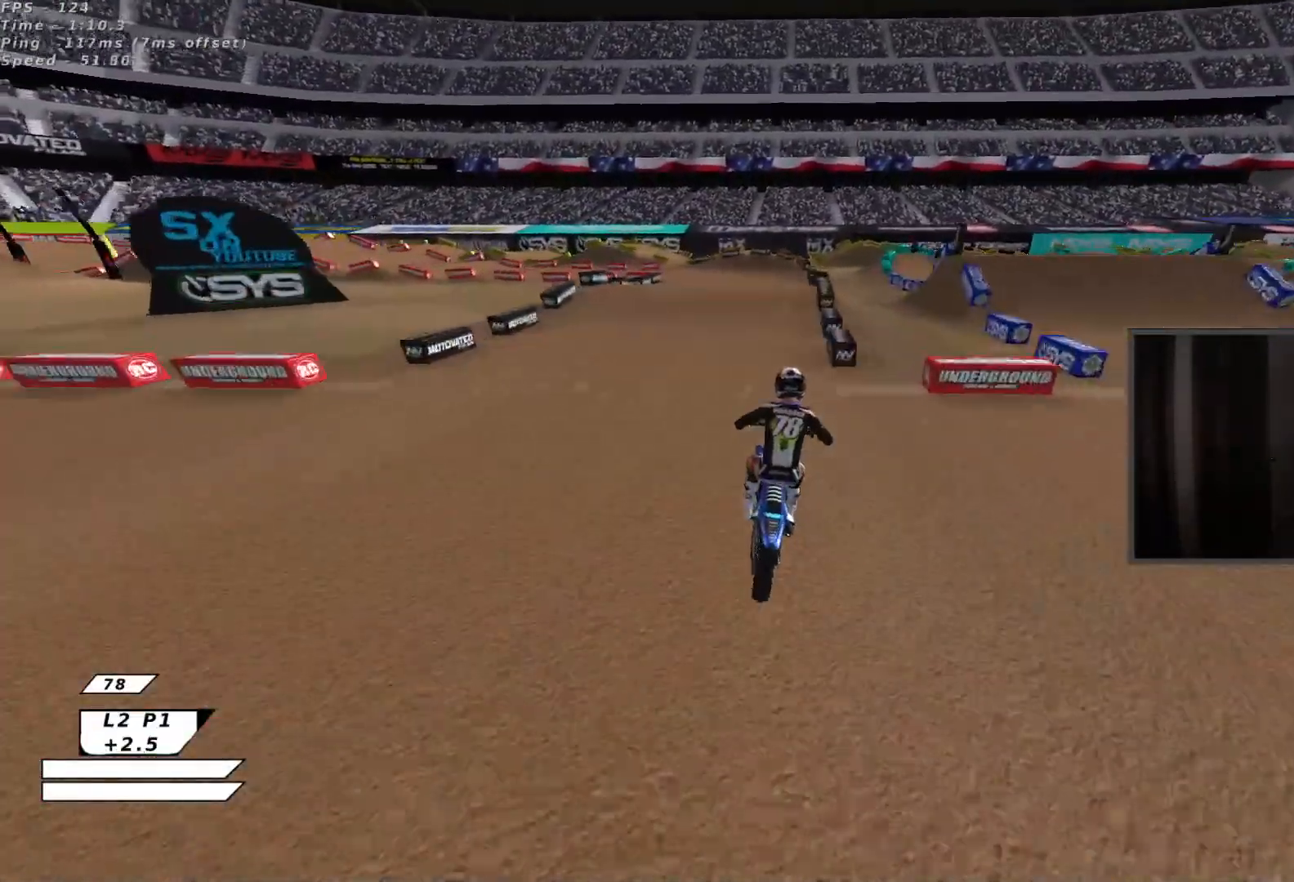
{"buttons": ["Y"], "left_stick": "left", "events": [[67, "B", "down"], [83, "R2", "up"], [133, "Y", "down"], [167, "left_stick", "left"], [183, "B", "up"]]}
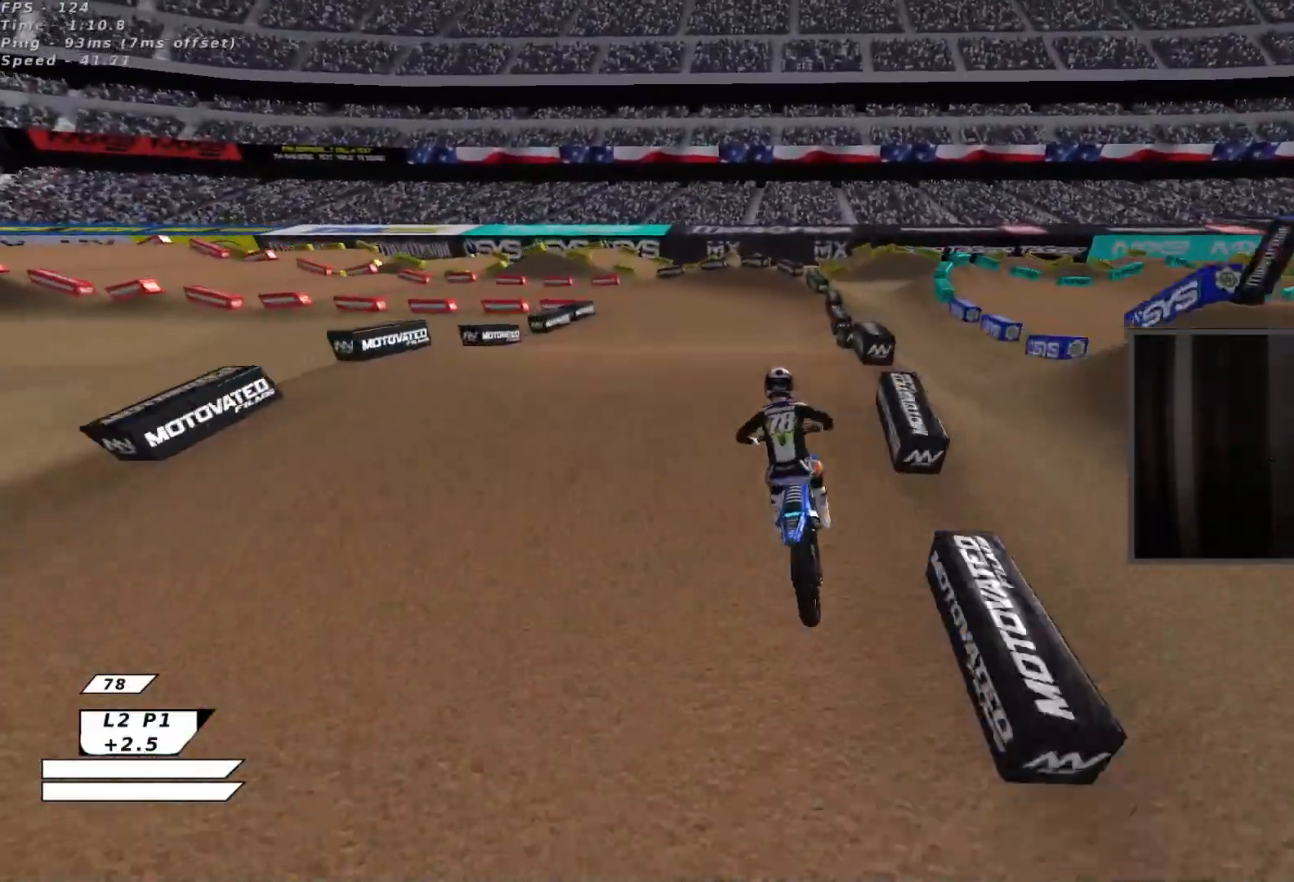
{"buttons": ["B", "R2"], "left_stick": "up", "events": [[50, "Y", "up"], [83, "left_stick", "down-left"], [317, "left_stick", "up"], [400, "R2", "down"], [483, "B", "down"]]}
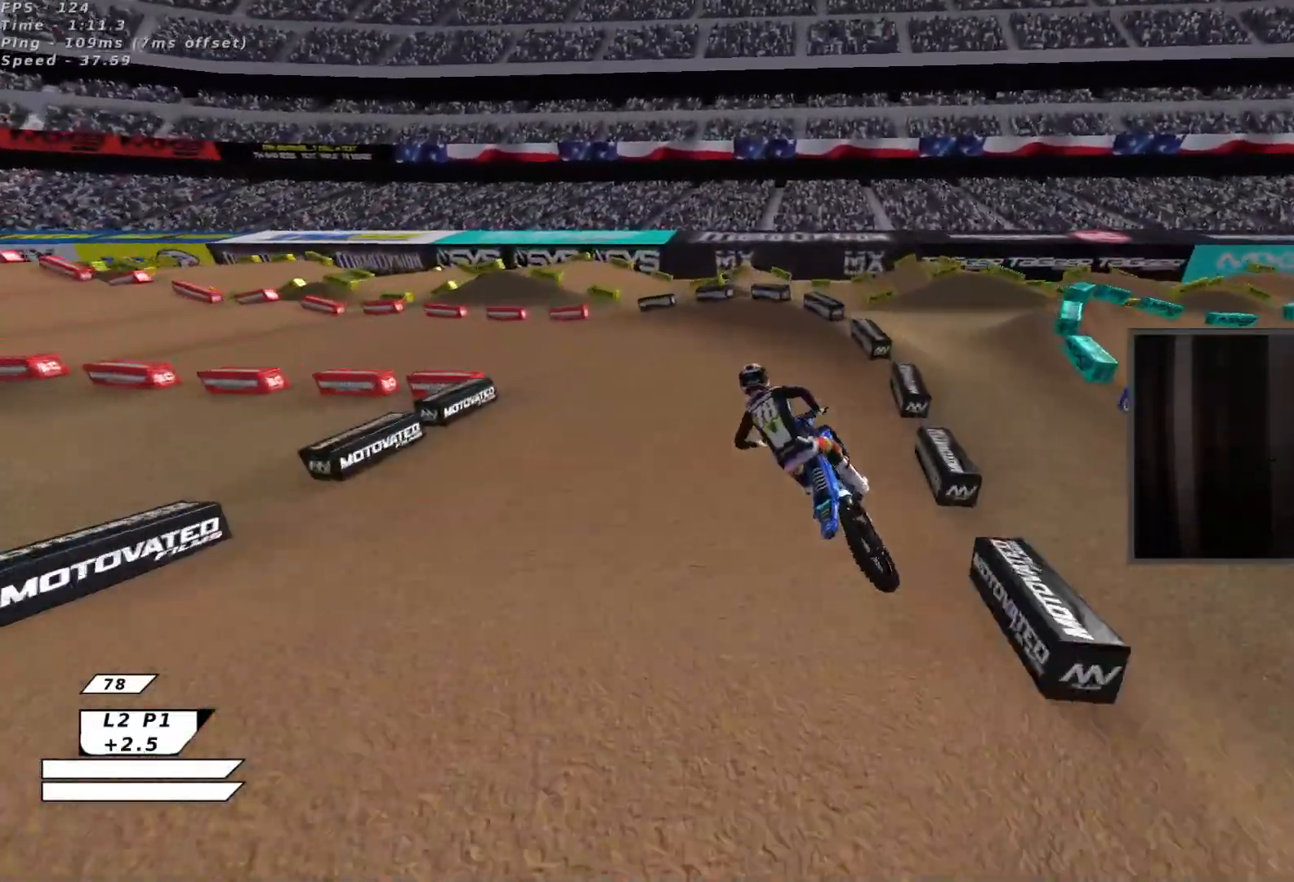
{"buttons": ["Y"], "left_stick": "left", "events": [[100, "B", "up"], [183, "B", "down"], [233, "left_stick", "center"], [250, "B", "up"], [267, "R2", "up"], [333, "B", "down"], [400, "Y", "down"], [400, "left_stick", "left"], [417, "B", "up"]]}
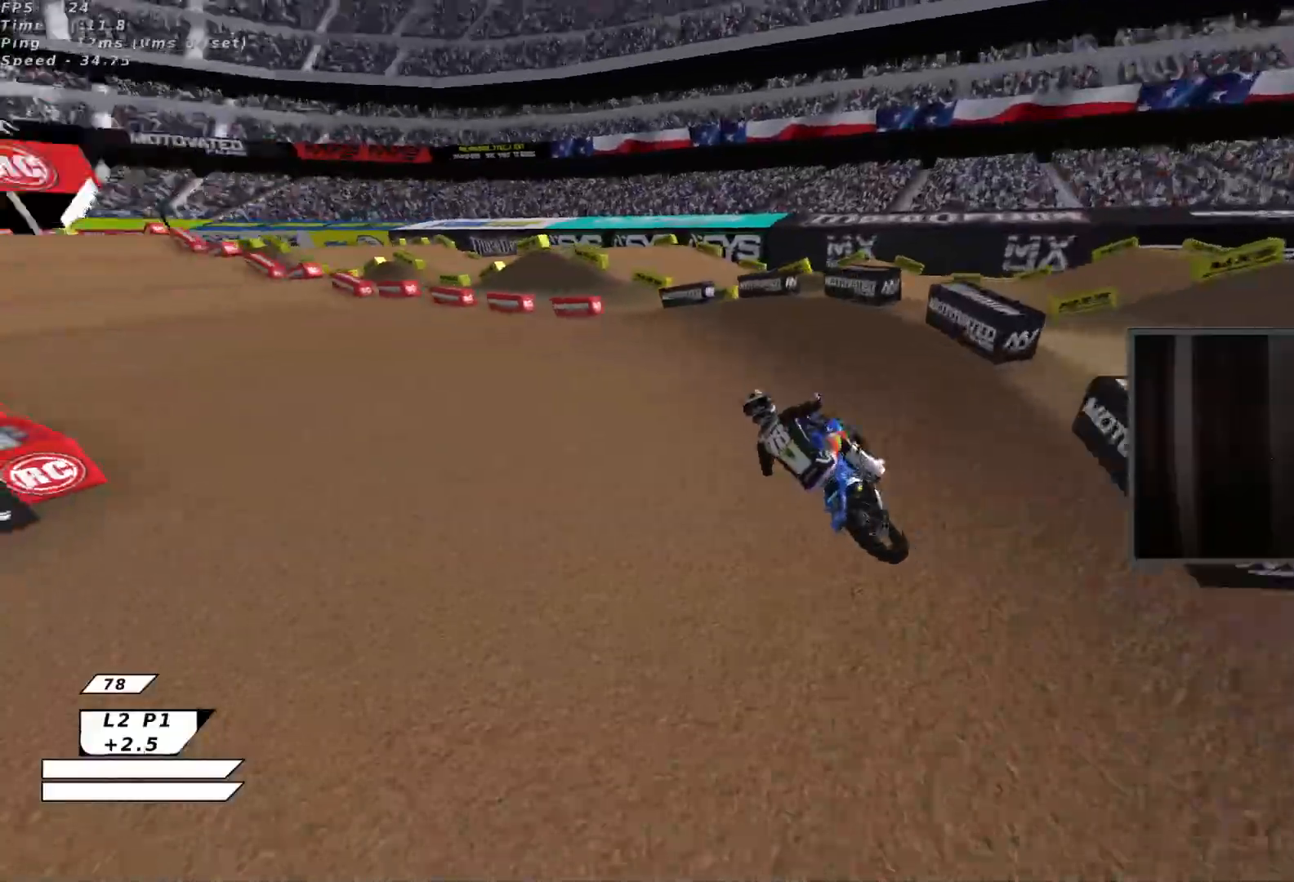
{"buttons": [], "left_stick": "center", "events": [[17, "B", "down"], [50, "Y", "up"], [133, "B", "up"], [283, "A", "down"], [367, "A", "up"], [400, "left_stick", "center"]]}
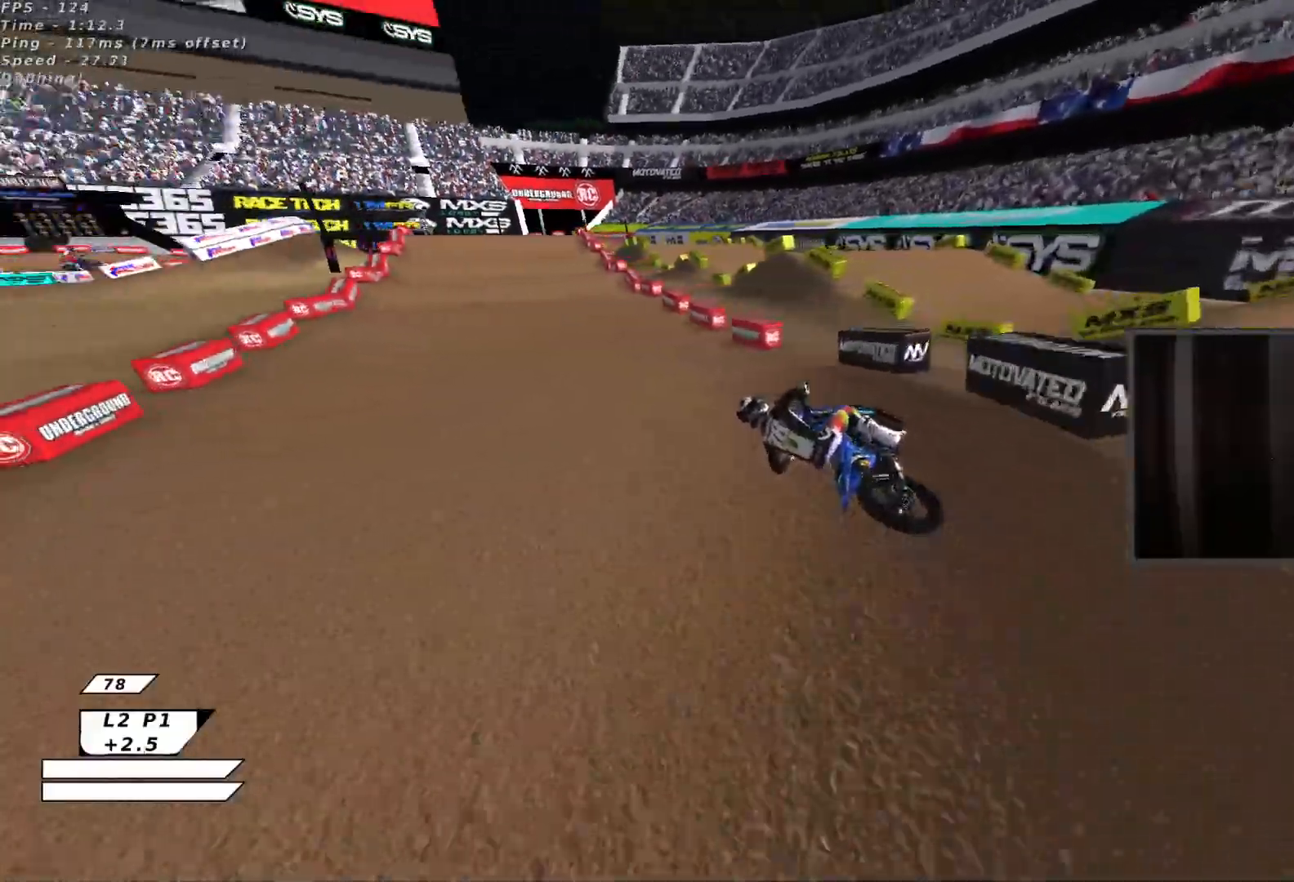
{"buttons": ["A", "R2"], "left_stick": "up-right", "events": [[17, "R2", "down"], [17, "left_stick", "up-right"], [483, "A", "down"]]}
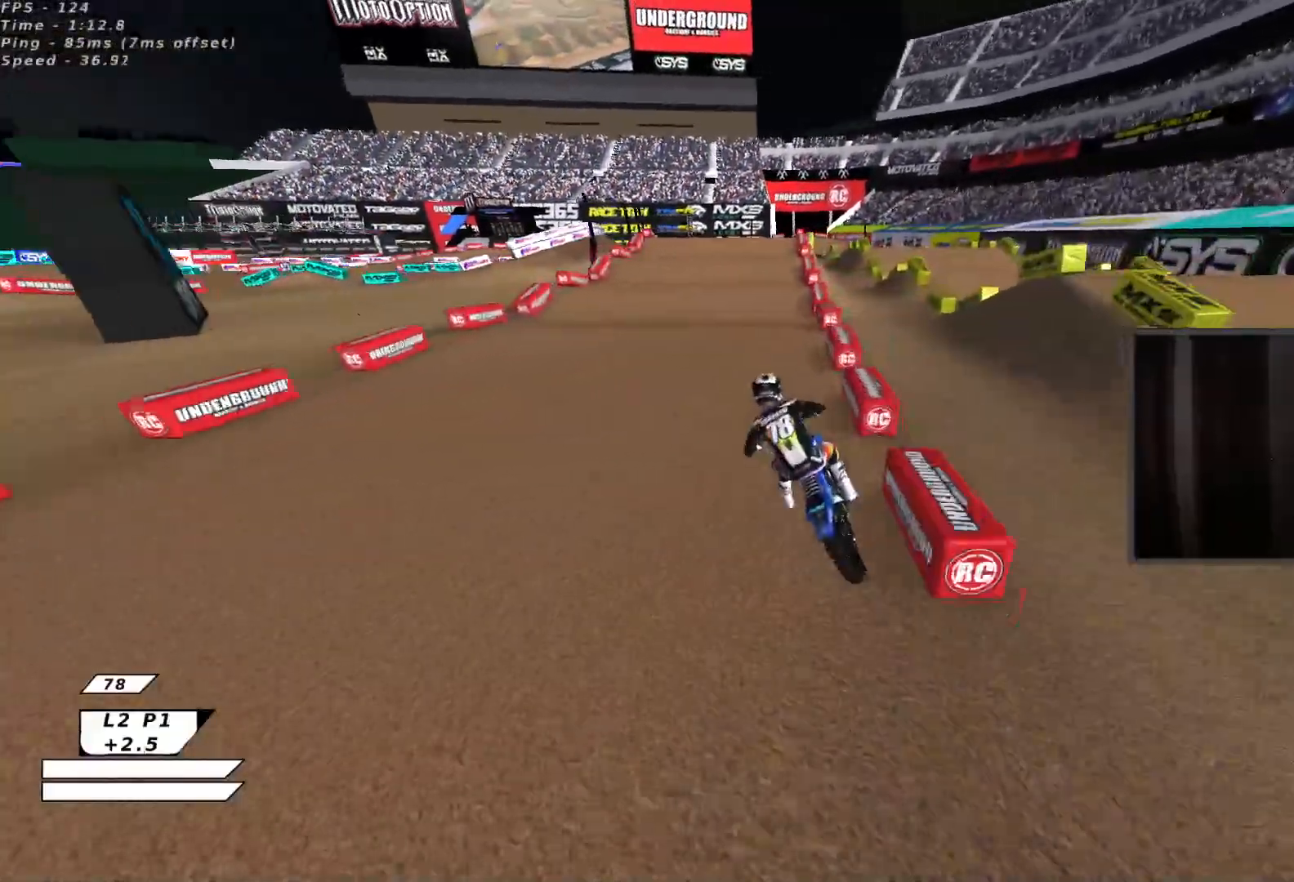
{"buttons": ["R2"], "left_stick": "up", "events": [[50, "X", "down"], [83, "A", "up"], [217, "X", "up"], [317, "left_stick", "center"], [367, "X", "down"], [450, "left_stick", "up"], [467, "X", "up"]]}
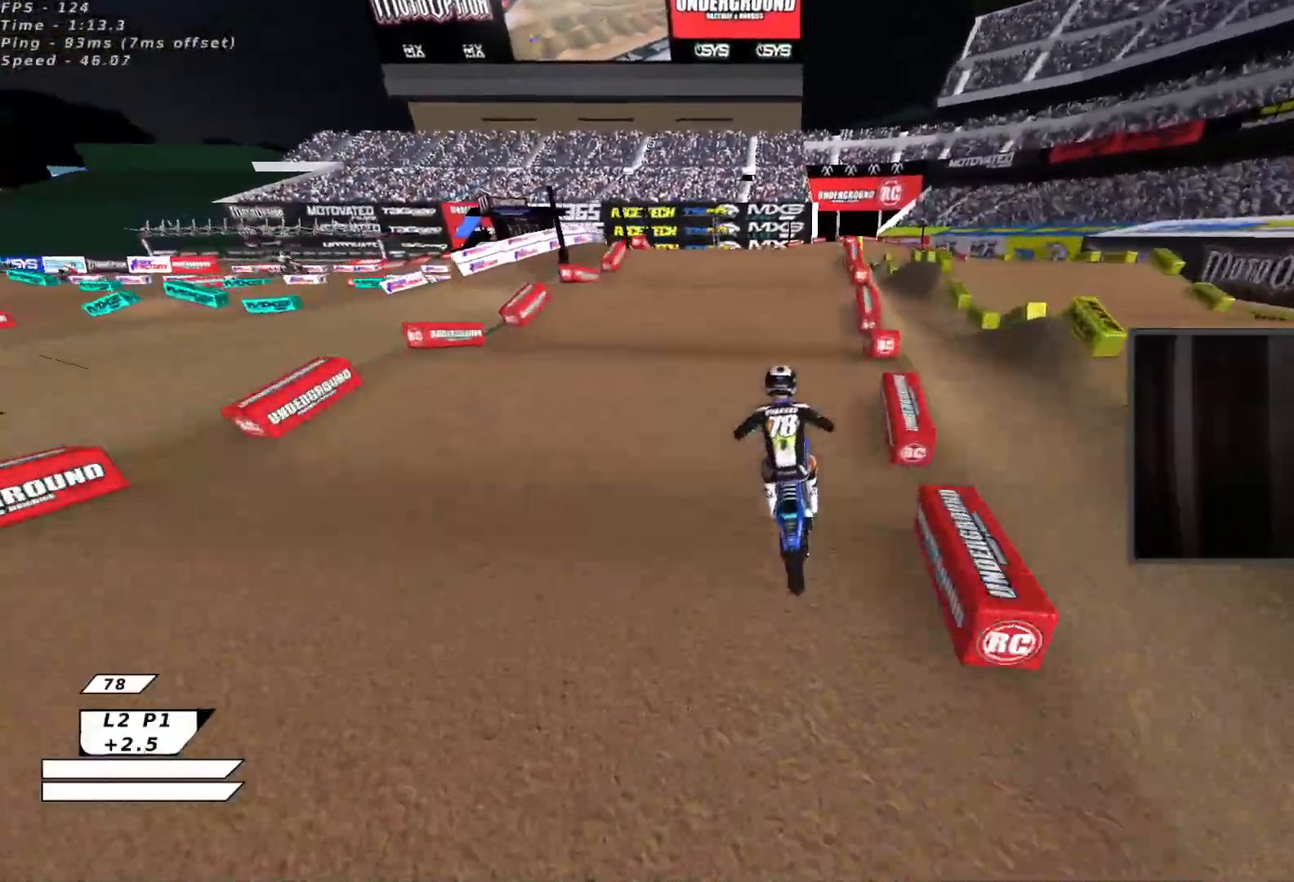
{"buttons": [], "left_stick": "center", "events": [[67, "X", "down"], [83, "left_stick", "center"], [133, "left_stick", "down"], [150, "X", "up"], [233, "X", "down"], [233, "left_stick", "center"], [317, "X", "up"], [433, "X", "down"], [467, "R2", "up"], [483, "X", "up"]]}
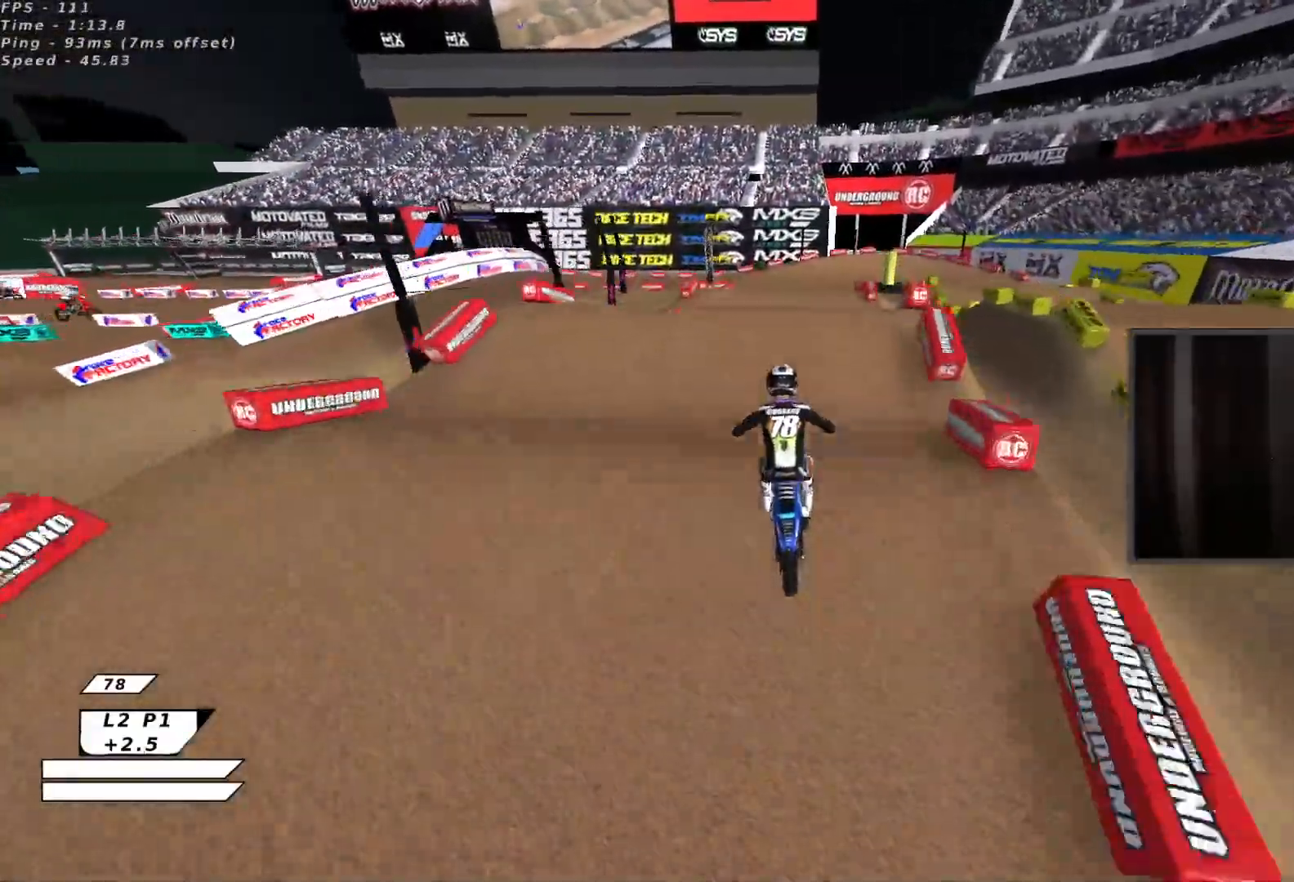
{"buttons": [], "left_stick": "down", "events": [[233, "R2", "down"], [250, "left_stick", "down-right"], [300, "R2", "up"], [333, "left_stick", "down"]]}
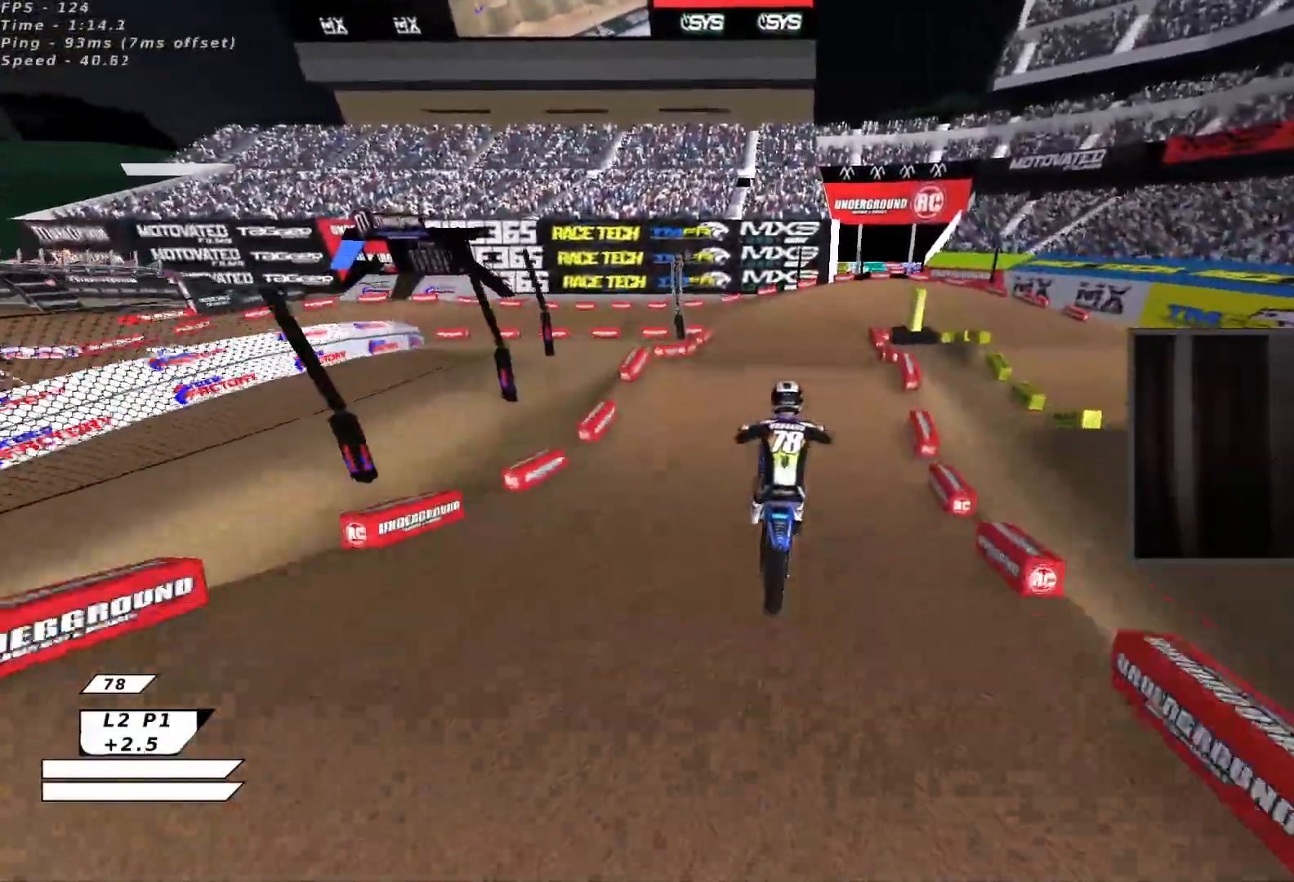
{"buttons": ["B", "R2"], "left_stick": "right", "events": [[17, "L2", "down"], [33, "left_stick", "down-right"], [117, "L3", "down"], [150, "R2", "down"], [233, "left_stick", "right"], [283, "L3", "up"], [467, "B", "down"], [467, "L2", "up"]]}
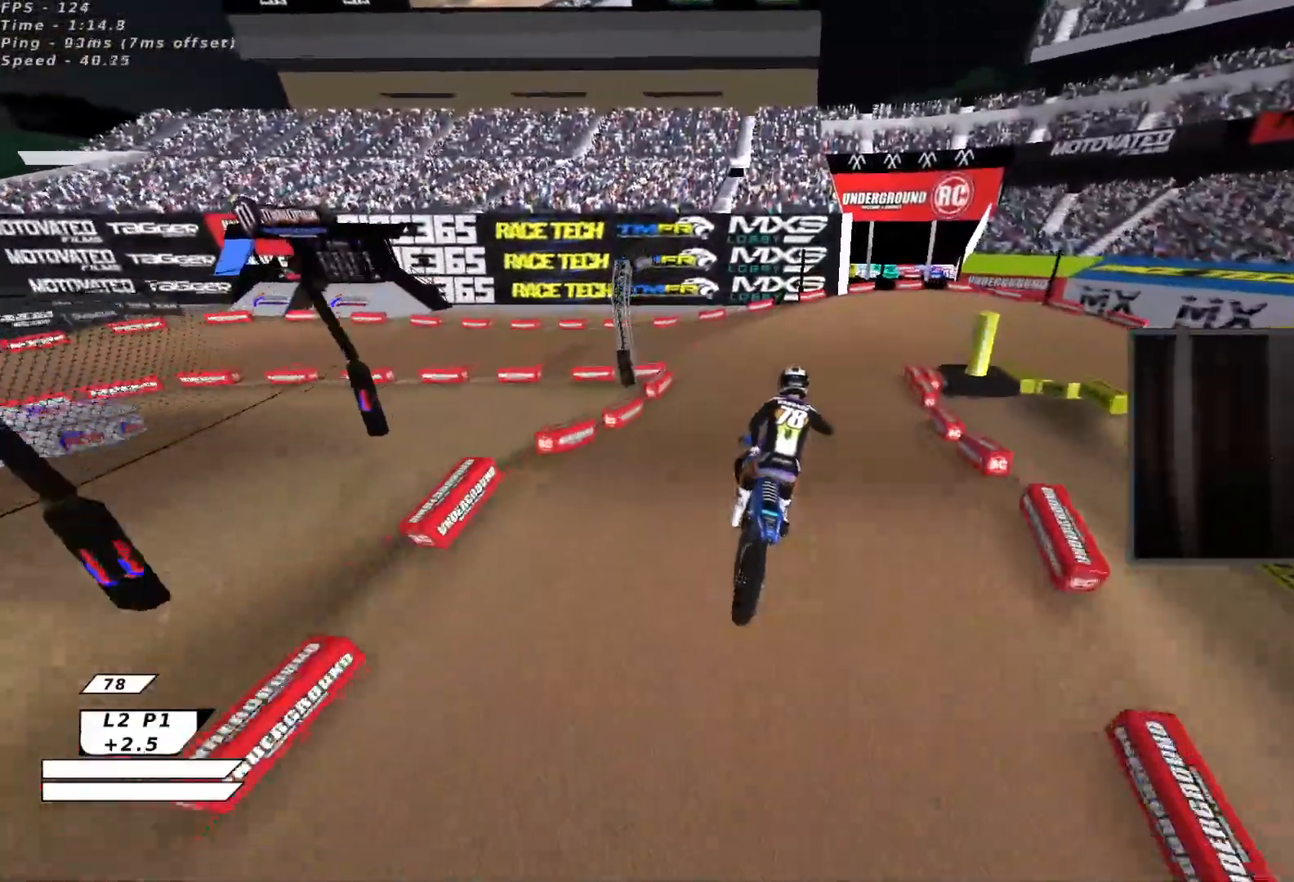
{"buttons": ["R2"], "left_stick": "up-left", "events": [[50, "B", "up"], [100, "B", "down"], [100, "left_stick", "up"], [217, "B", "up"], [217, "left_stick", "up-left"]]}
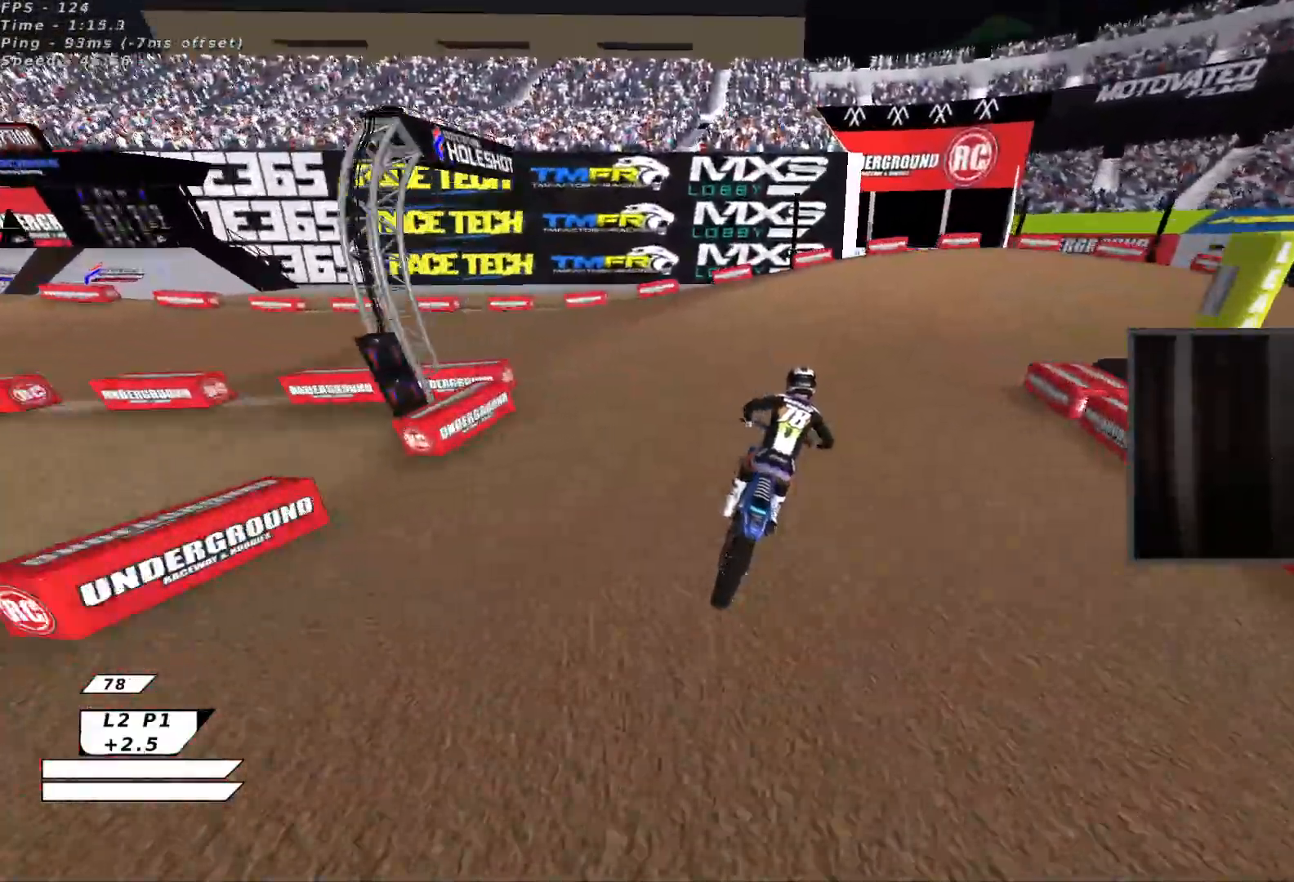
{"buttons": ["Y", "L3"], "left_stick": "right", "events": [[17, "B", "down"], [83, "left_stick", "up-right"], [117, "B", "up"], [167, "B", "down"], [233, "Y", "down"], [267, "B", "up"], [267, "R2", "up"], [367, "B", "down"], [367, "R2", "down"], [400, "left_stick", "right"], [450, "R2", "up"], [483, "B", "up"], [500, "L3", "down"]]}